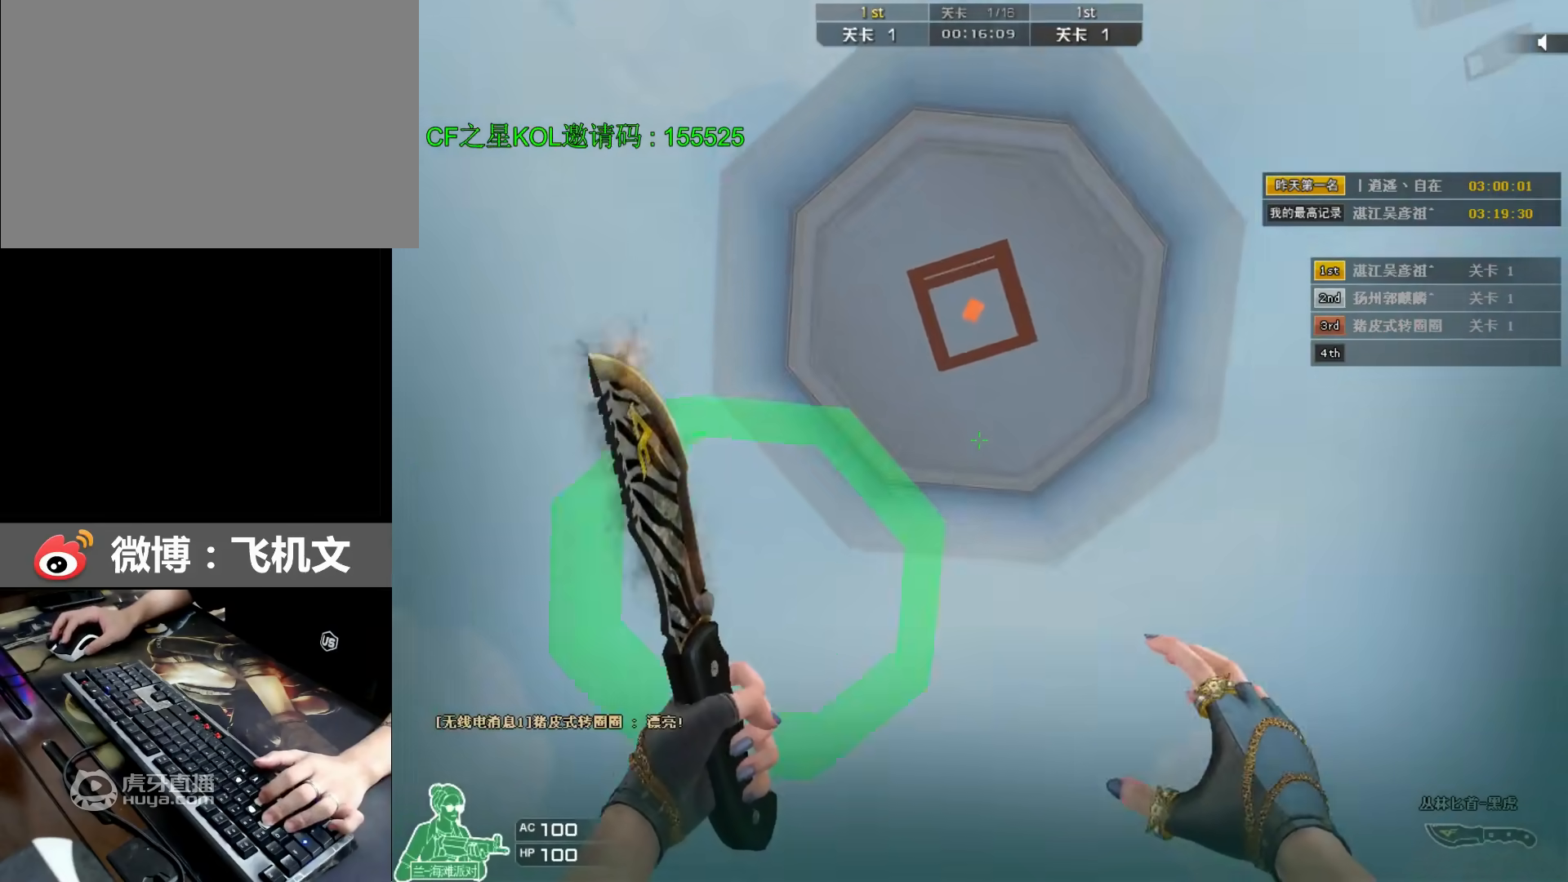
Gameplay with keyboard; each line is a JSON object with the keys held at the frame after it. "events" lists presses ("down") and releases ("up") of "a", "alt", "caps_lock", "ctrl", "d", "e", "f", "q", "r", "s", "shift", "space", "tab", "w", "x" and "z" between this image and that frame as [ms after this image, input, new state], when the widget could be followed in between. No other keys are recorded. Mouse input is not recorded.
{"keys": ["w"], "events": [[217, "d", "down"], [483, "d", "up"]]}
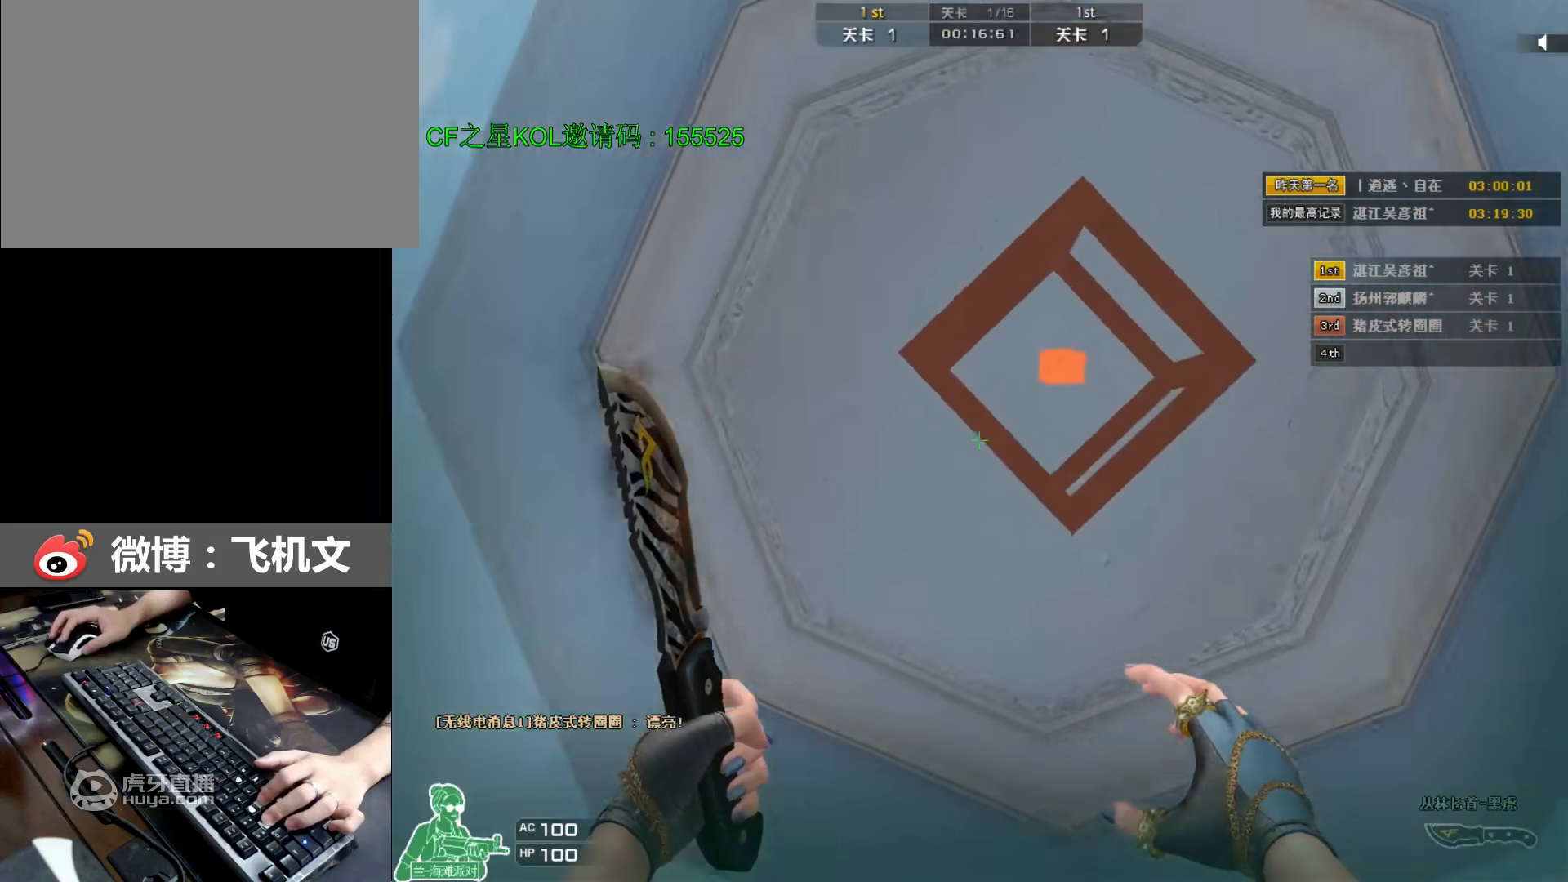
{"keys": ["w"], "events": [[283, "d", "down"], [483, "d", "up"]]}
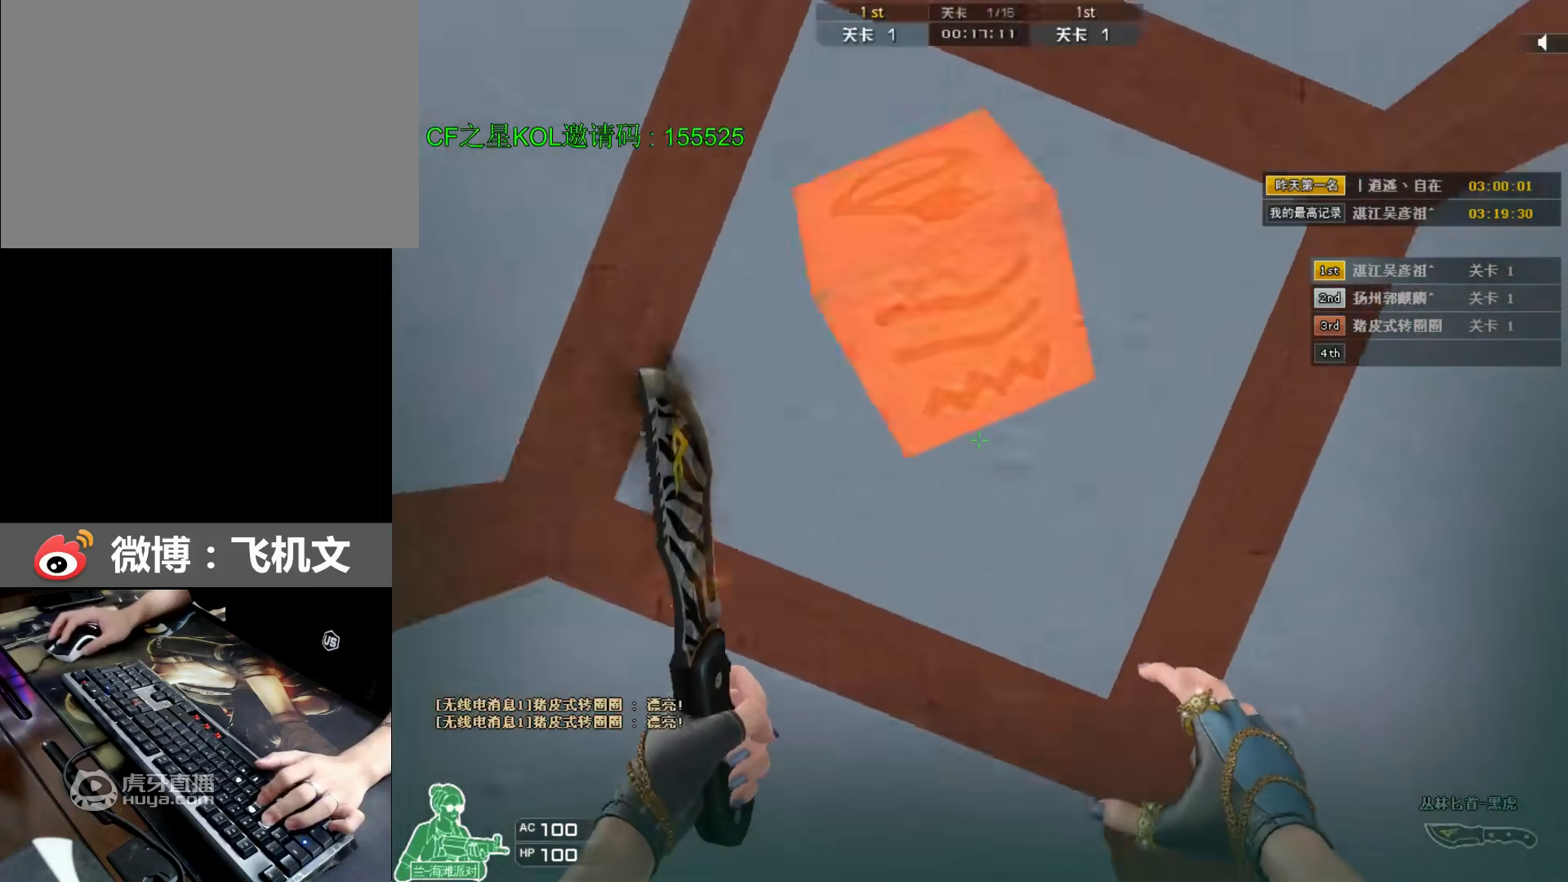
{"keys": ["a", "w"], "events": [[383, "a", "down"]]}
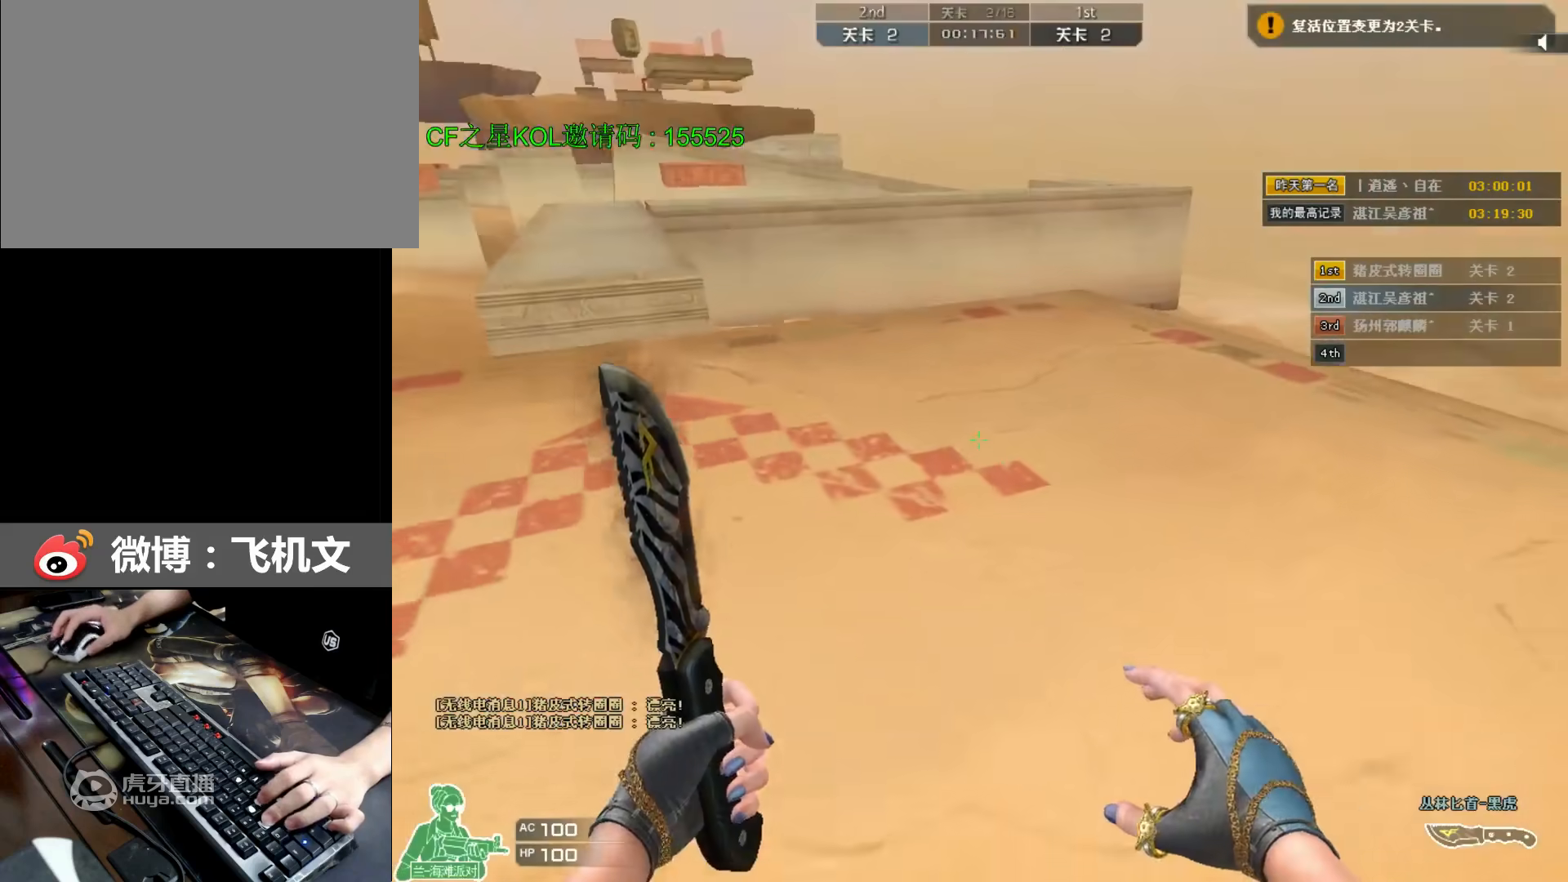
{"keys": ["a", "w"], "events": [[17, "a", "up"], [83, "a", "down"], [183, "a", "up"], [300, "a", "down"], [433, "a", "up"], [500, "a", "down"]]}
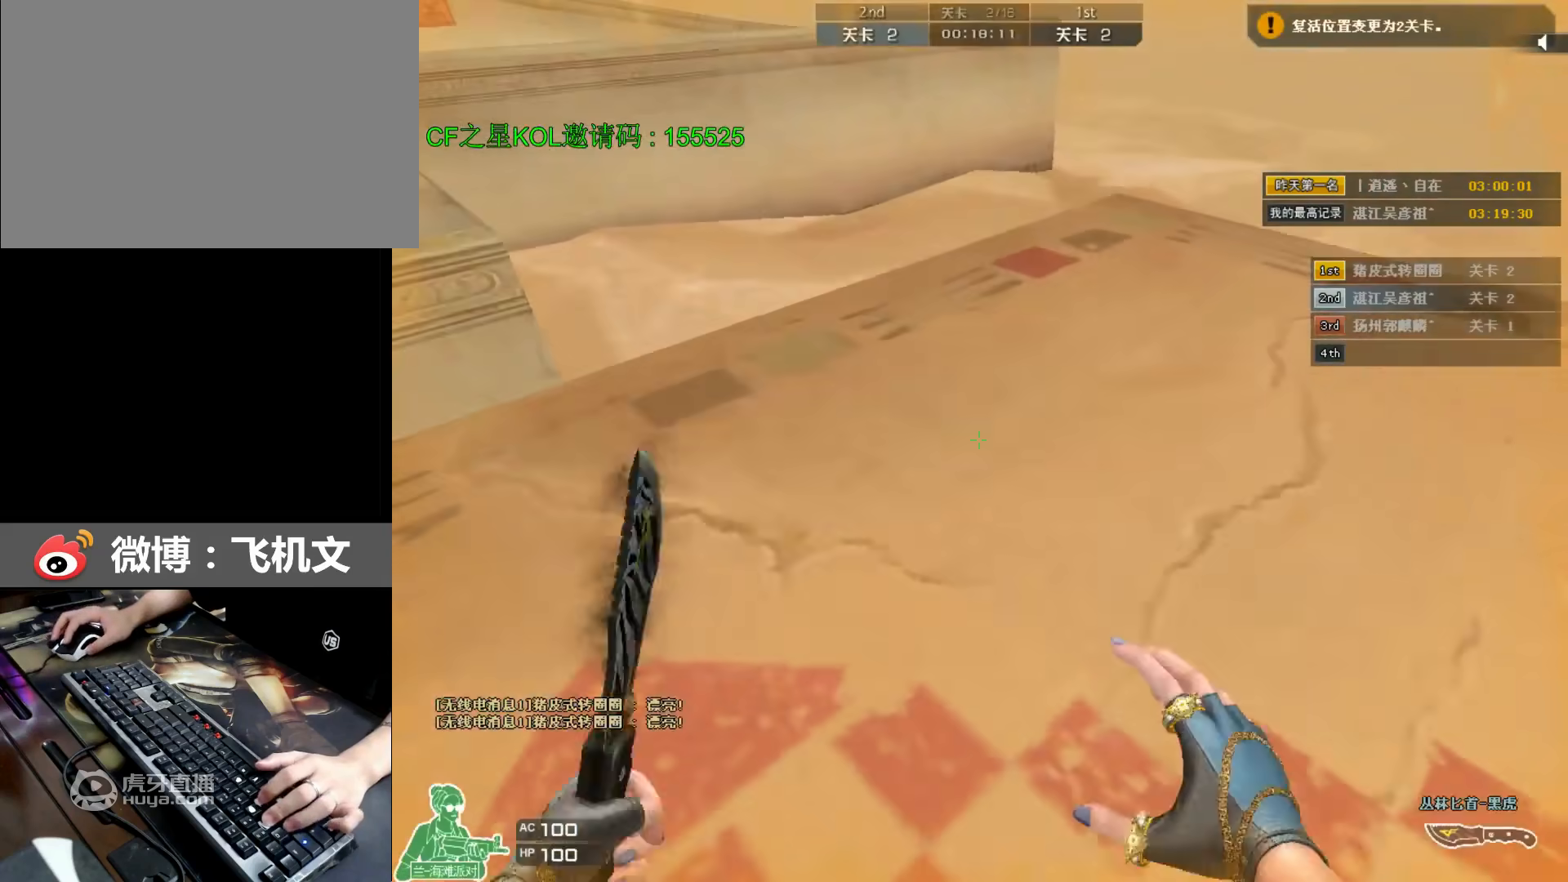
{"keys": ["a", "w"], "events": [[200, "space", "down"], [233, "ctrl", "down"], [467, "ctrl", "up"], [467, "space", "up"]]}
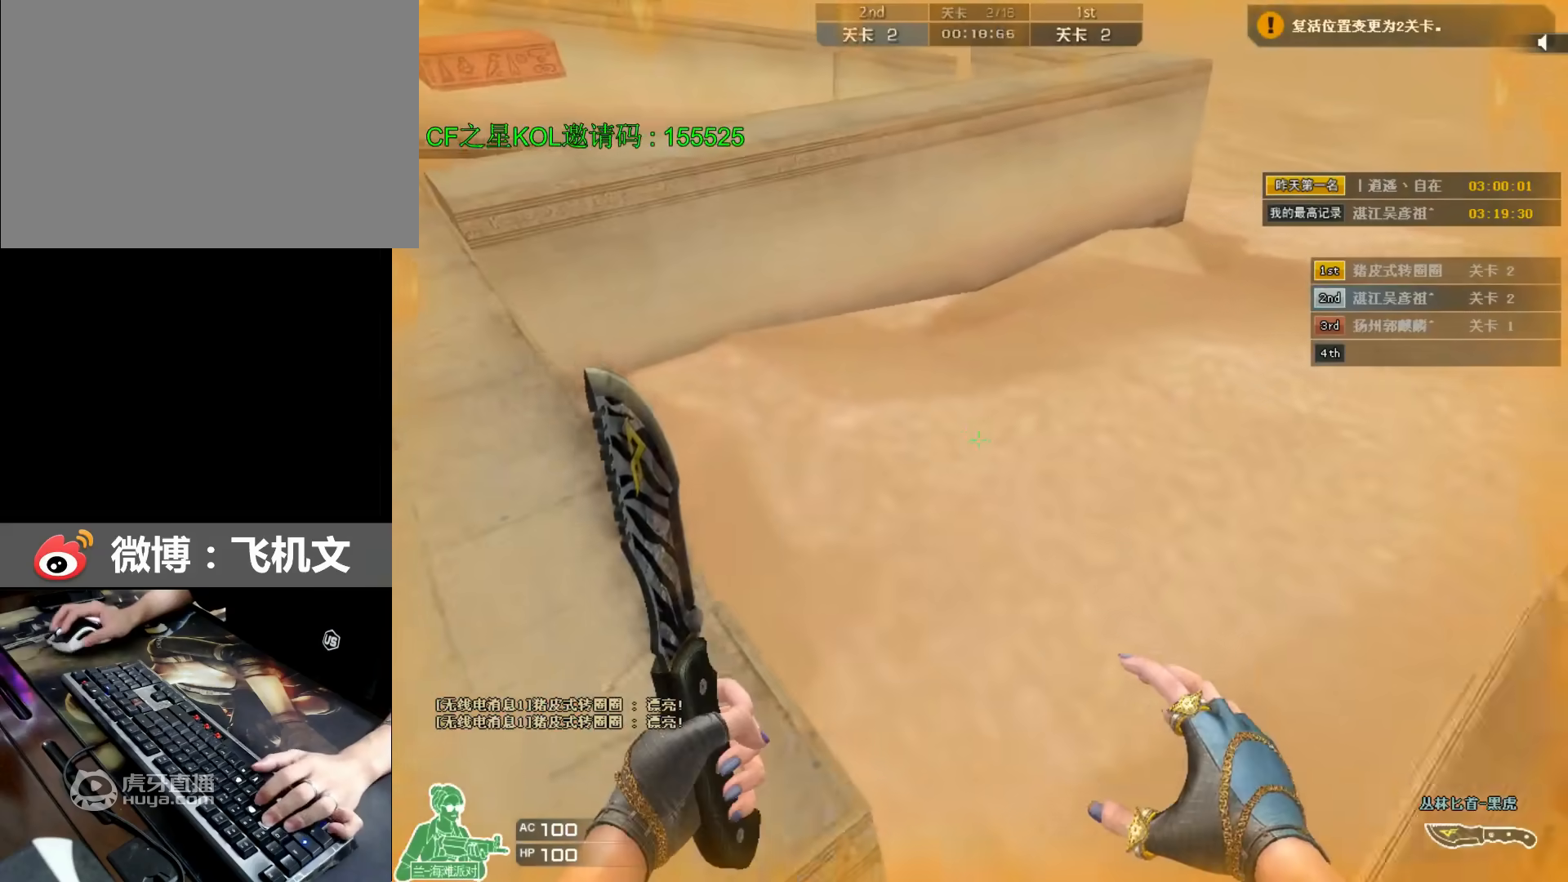
{"keys": ["w"], "events": [[400, "a", "up"]]}
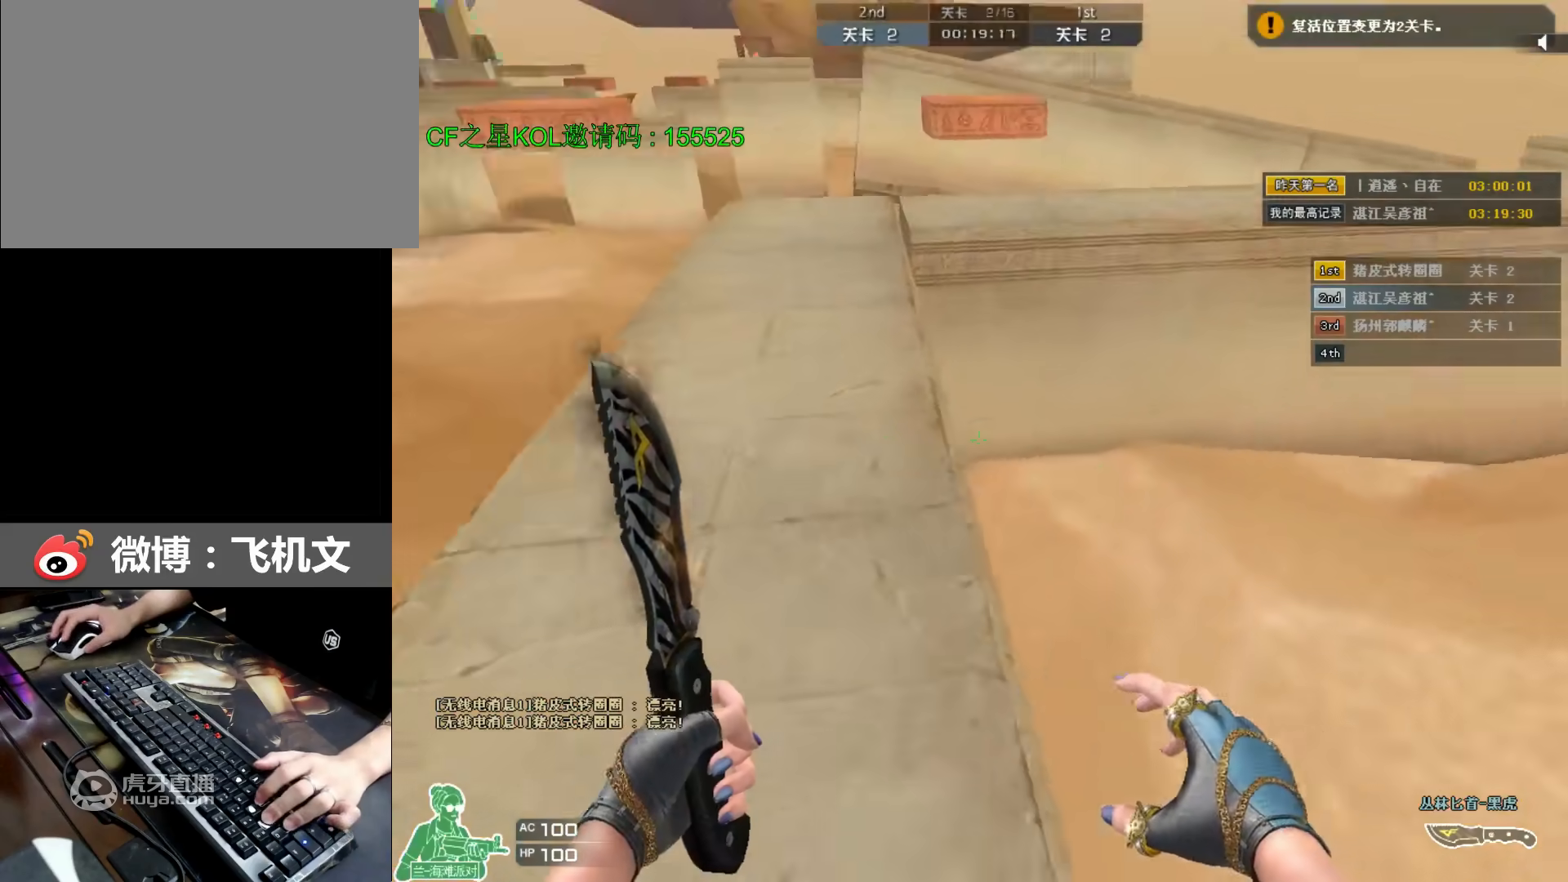
{"keys": ["ctrl", "d", "space", "w"], "events": [[167, "d", "down"], [333, "space", "down"], [383, "ctrl", "down"]]}
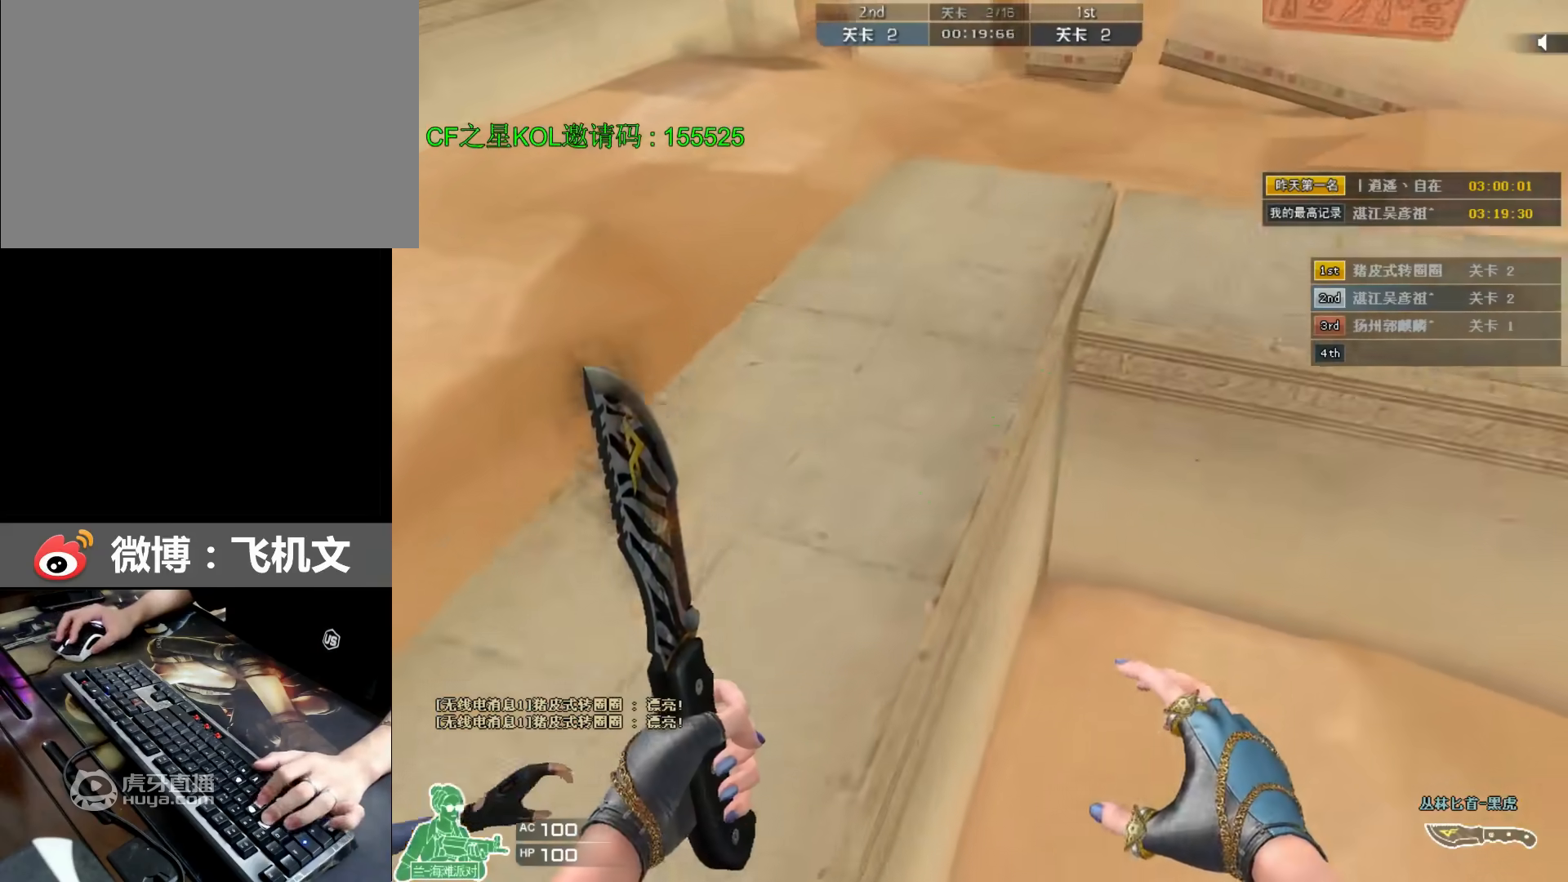
{"keys": ["space", "w"], "events": [[117, "d", "up"], [183, "ctrl", "up"], [317, "ctrl", "down"], [350, "ctrl", "up"], [417, "ctrl", "down"], [483, "ctrl", "up"]]}
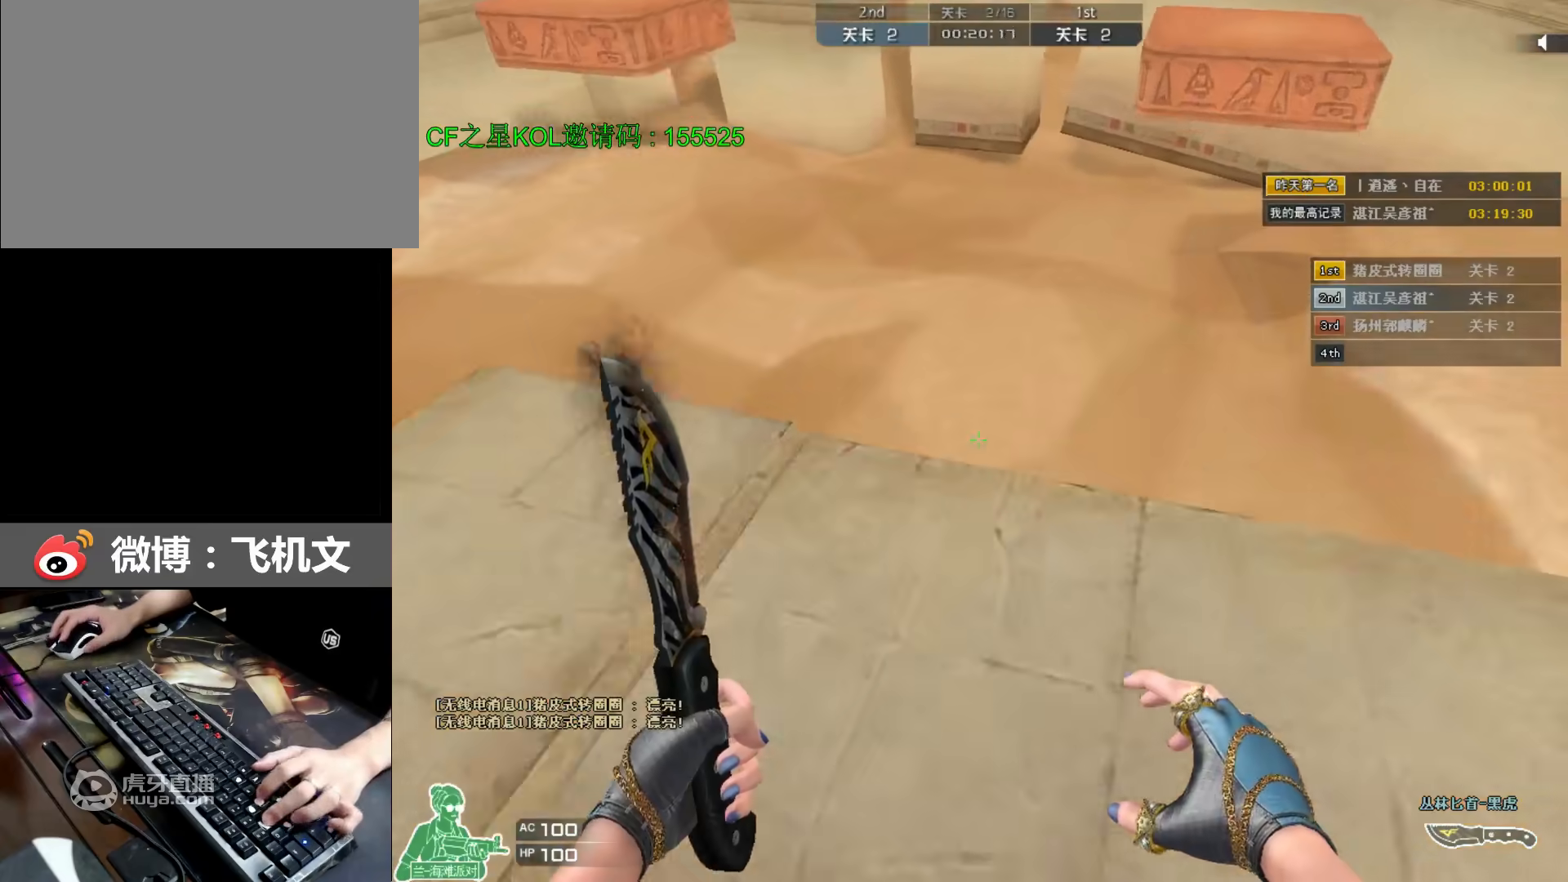
{"keys": ["ctrl", "space"], "events": [[17, "d", "down"], [83, "space", "up"], [417, "space", "down"], [450, "ctrl", "down"], [483, "d", "up"], [483, "w", "up"]]}
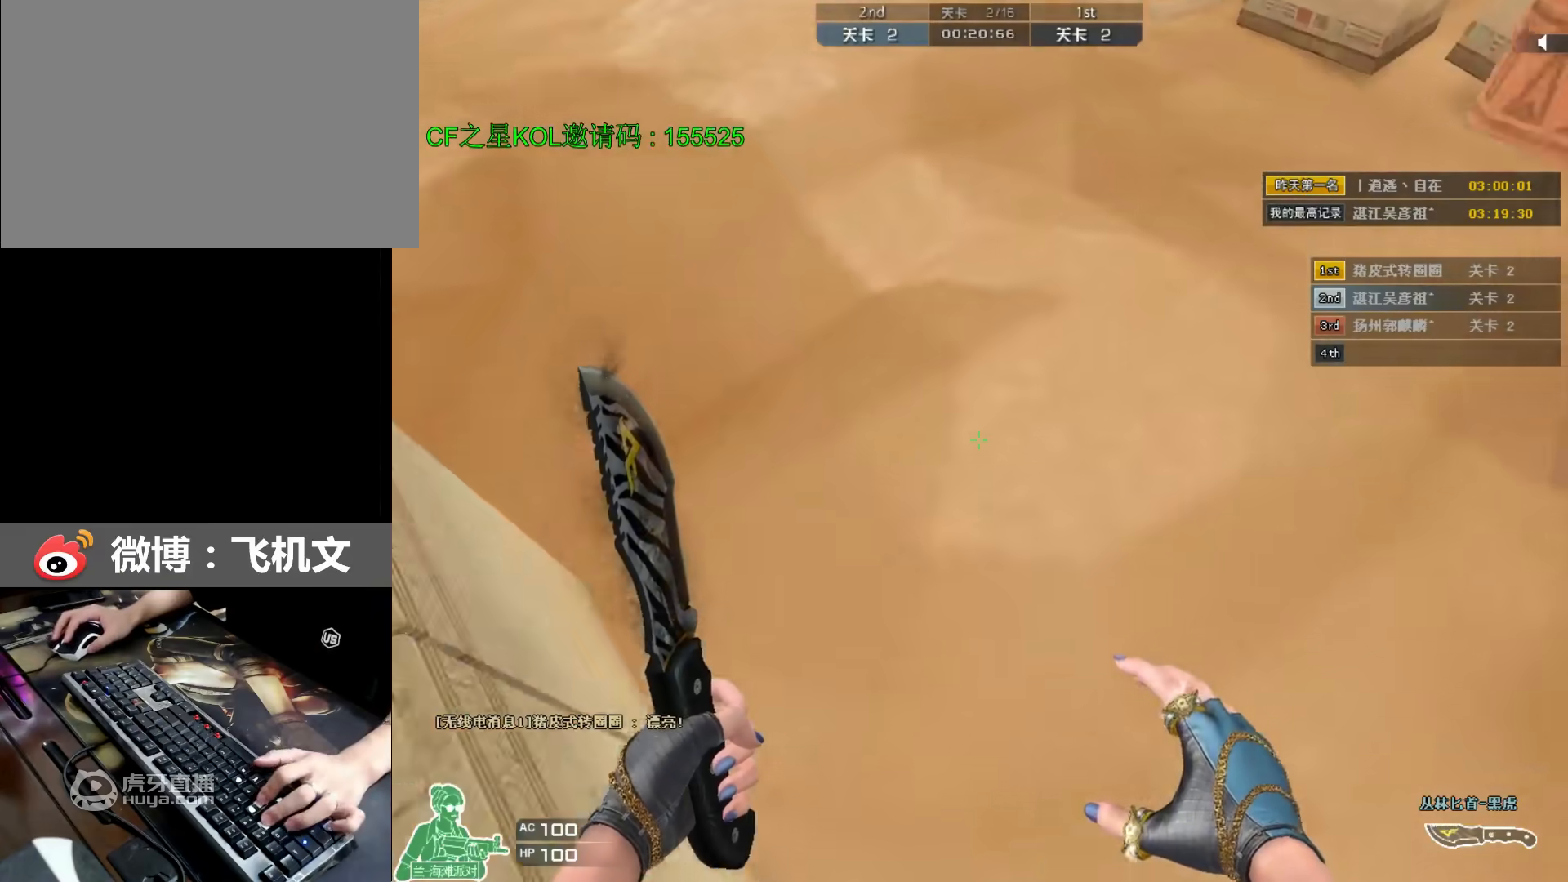
{"keys": ["ctrl", "space"], "events": [[250, "ctrl", "up"], [283, "ctrl", "down"], [417, "ctrl", "up"], [450, "ctrl", "down"]]}
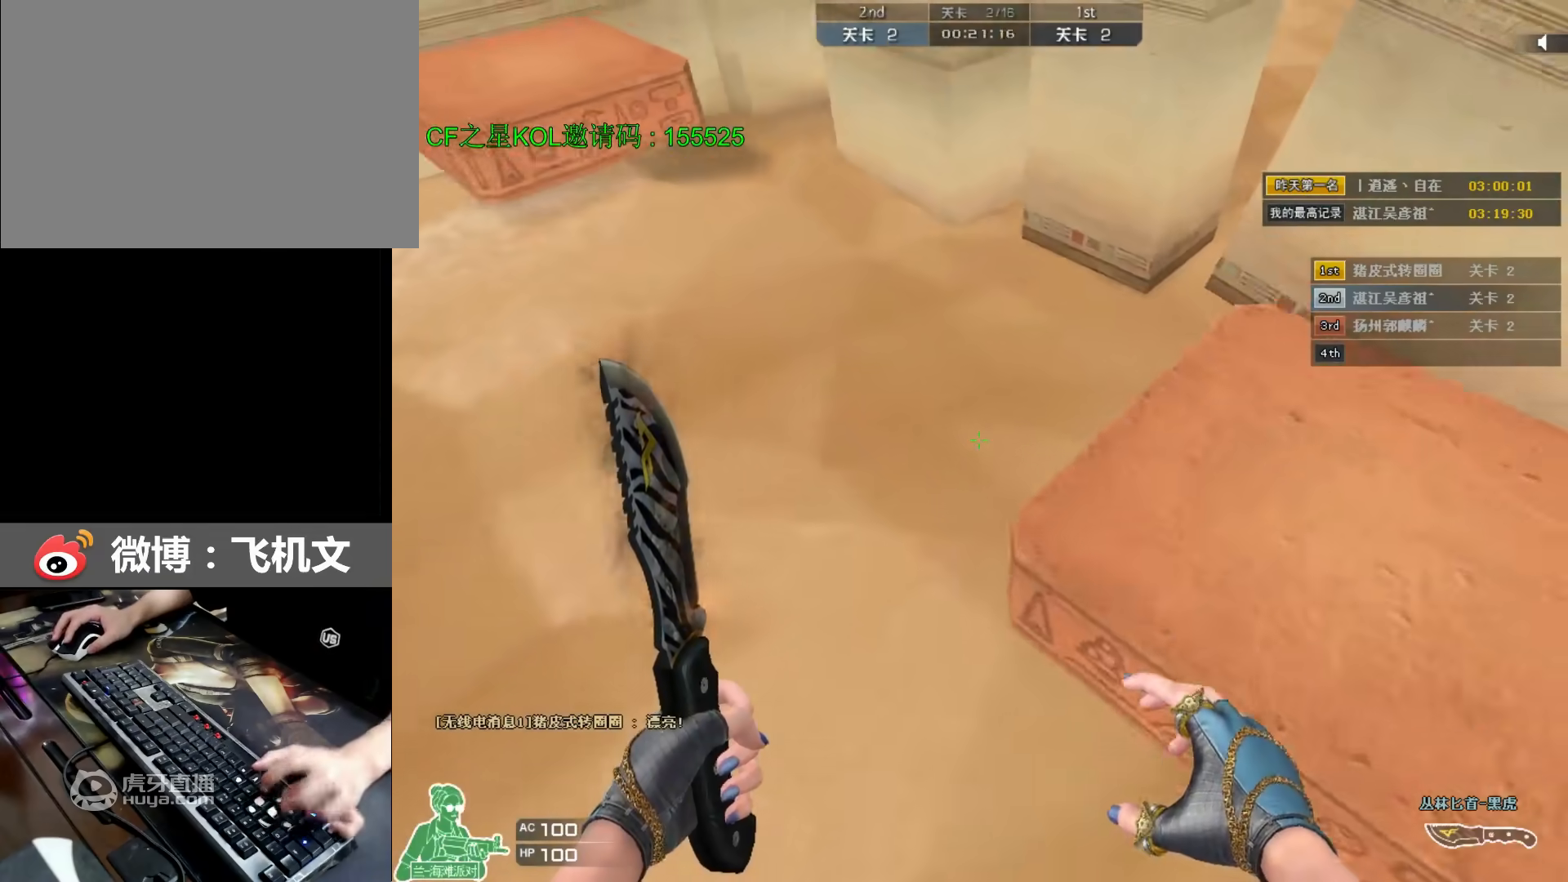
{"keys": ["a", "ctrl", "space", "w"], "events": [[17, "ctrl", "up"], [50, "ctrl", "down"], [117, "space", "up"], [150, "ctrl", "up"], [183, "a", "down"], [183, "w", "down"], [450, "space", "down"], [483, "ctrl", "down"]]}
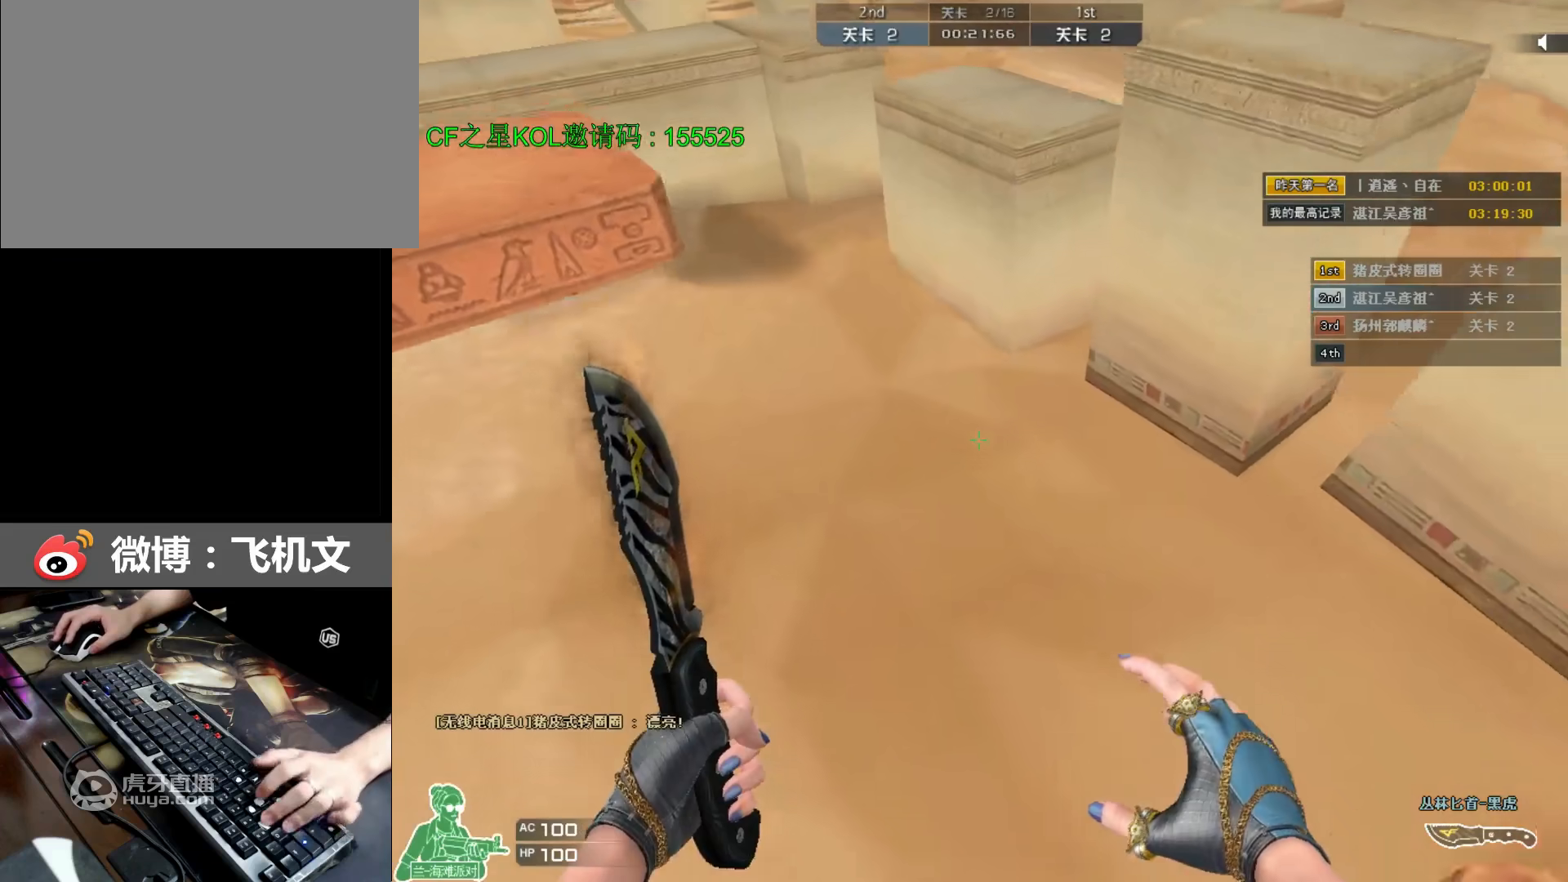
{"keys": ["ctrl", "space"], "events": [[17, "w", "up"], [67, "a", "up"], [250, "ctrl", "up"], [333, "ctrl", "down"], [367, "ctrl", "up"], [400, "ctrl", "down"], [450, "ctrl", "up"], [500, "ctrl", "down"]]}
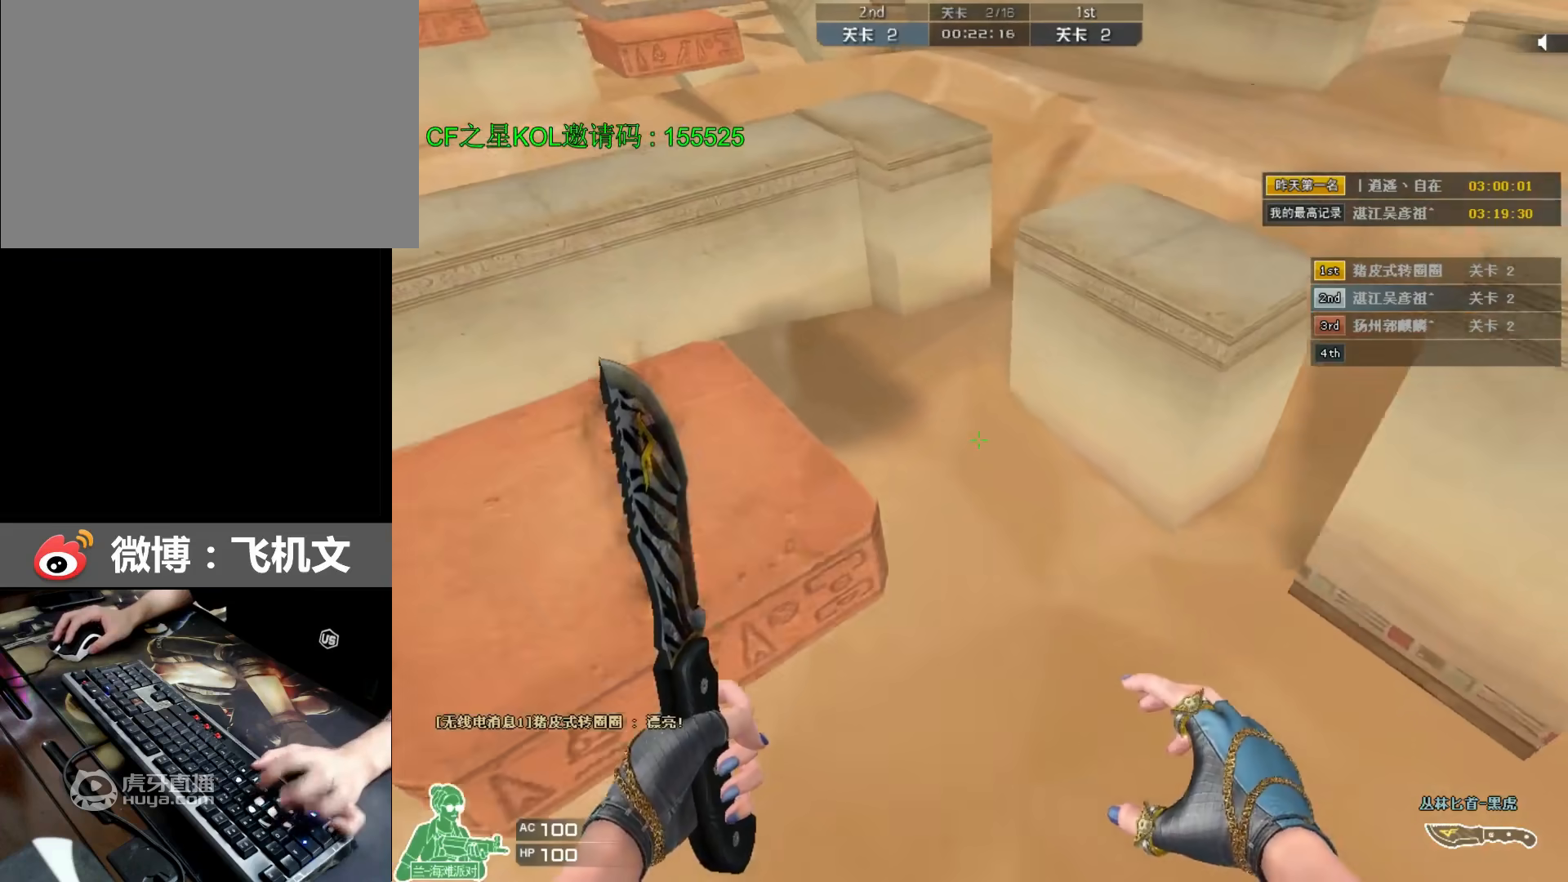
{"keys": ["d", "w"], "events": [[67, "ctrl", "up"], [100, "ctrl", "down"], [133, "ctrl", "up"], [267, "space", "up"], [300, "d", "down"], [300, "w", "down"]]}
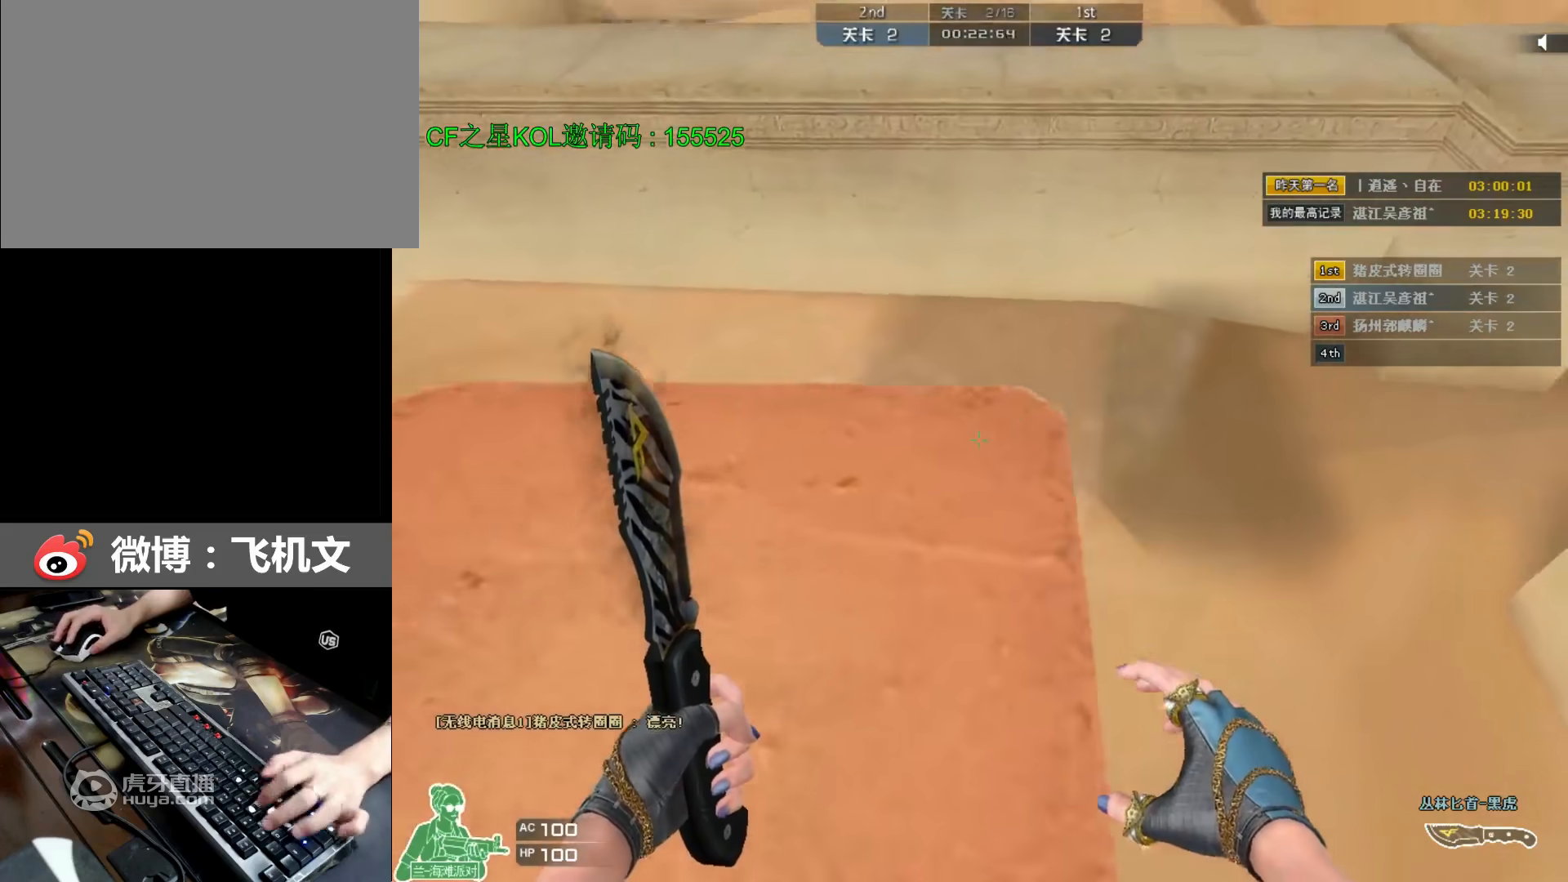
{"keys": ["ctrl", "space", "w"], "events": [[167, "space", "down"], [200, "ctrl", "down"], [367, "d", "up"]]}
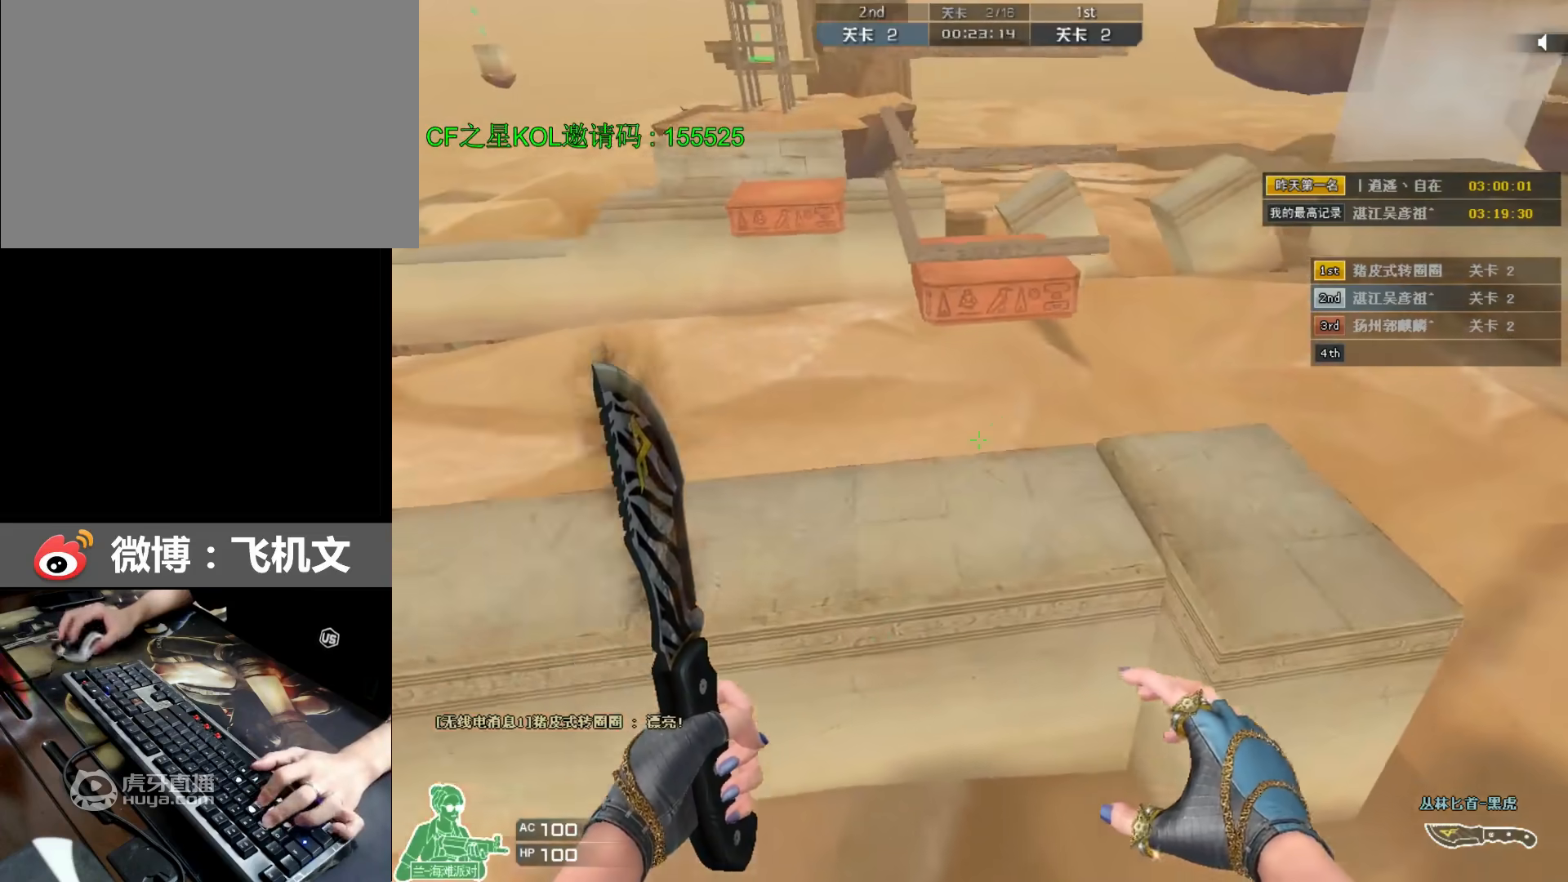
{"keys": ["d", "w"], "events": [[17, "ctrl", "up"], [83, "ctrl", "down"], [83, "d", "down"], [217, "ctrl", "up"], [250, "ctrl", "down"], [317, "ctrl", "up"], [350, "ctrl", "down"], [417, "ctrl", "up"], [500, "space", "up"]]}
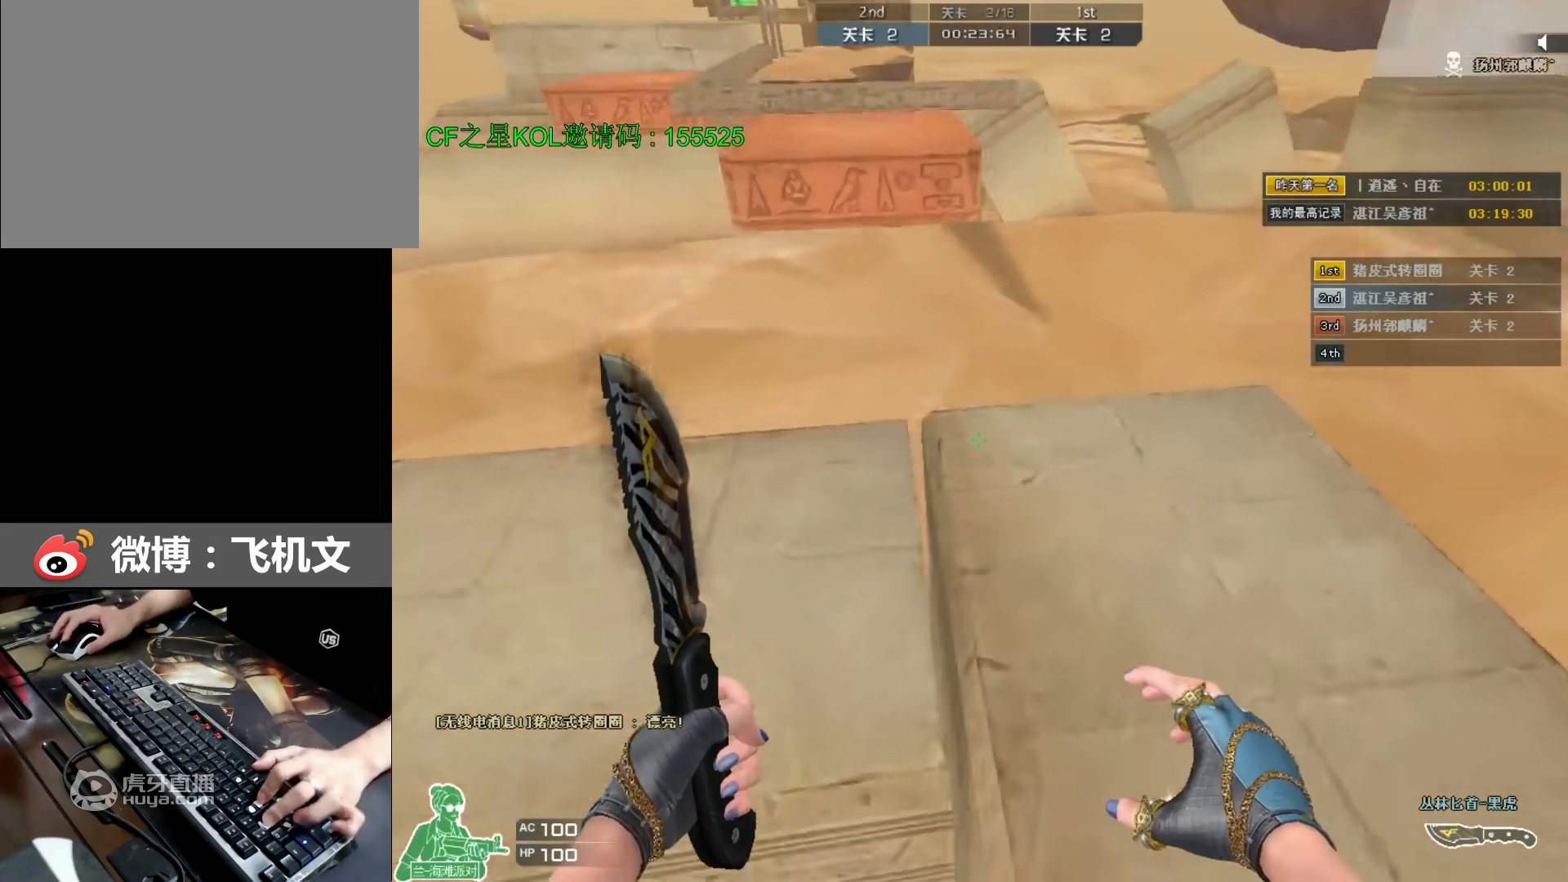
{"keys": ["d", "w"], "events": []}
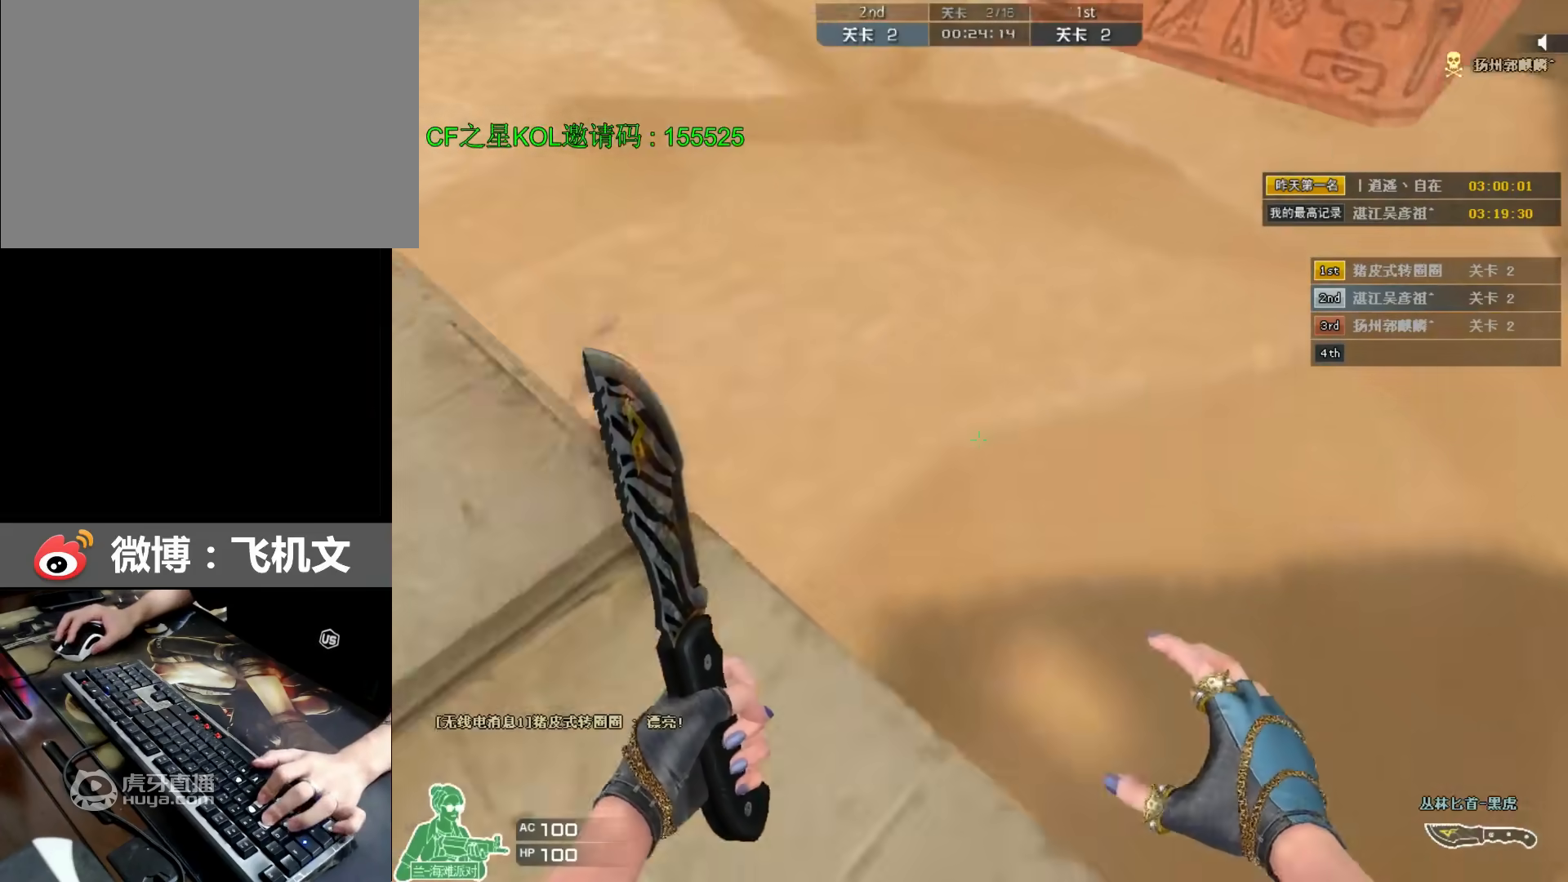
{"keys": ["a", "ctrl", "space", "w"], "events": [[83, "space", "down"], [150, "ctrl", "down"], [383, "a", "down"], [383, "ctrl", "up"], [383, "d", "up"], [450, "ctrl", "down"]]}
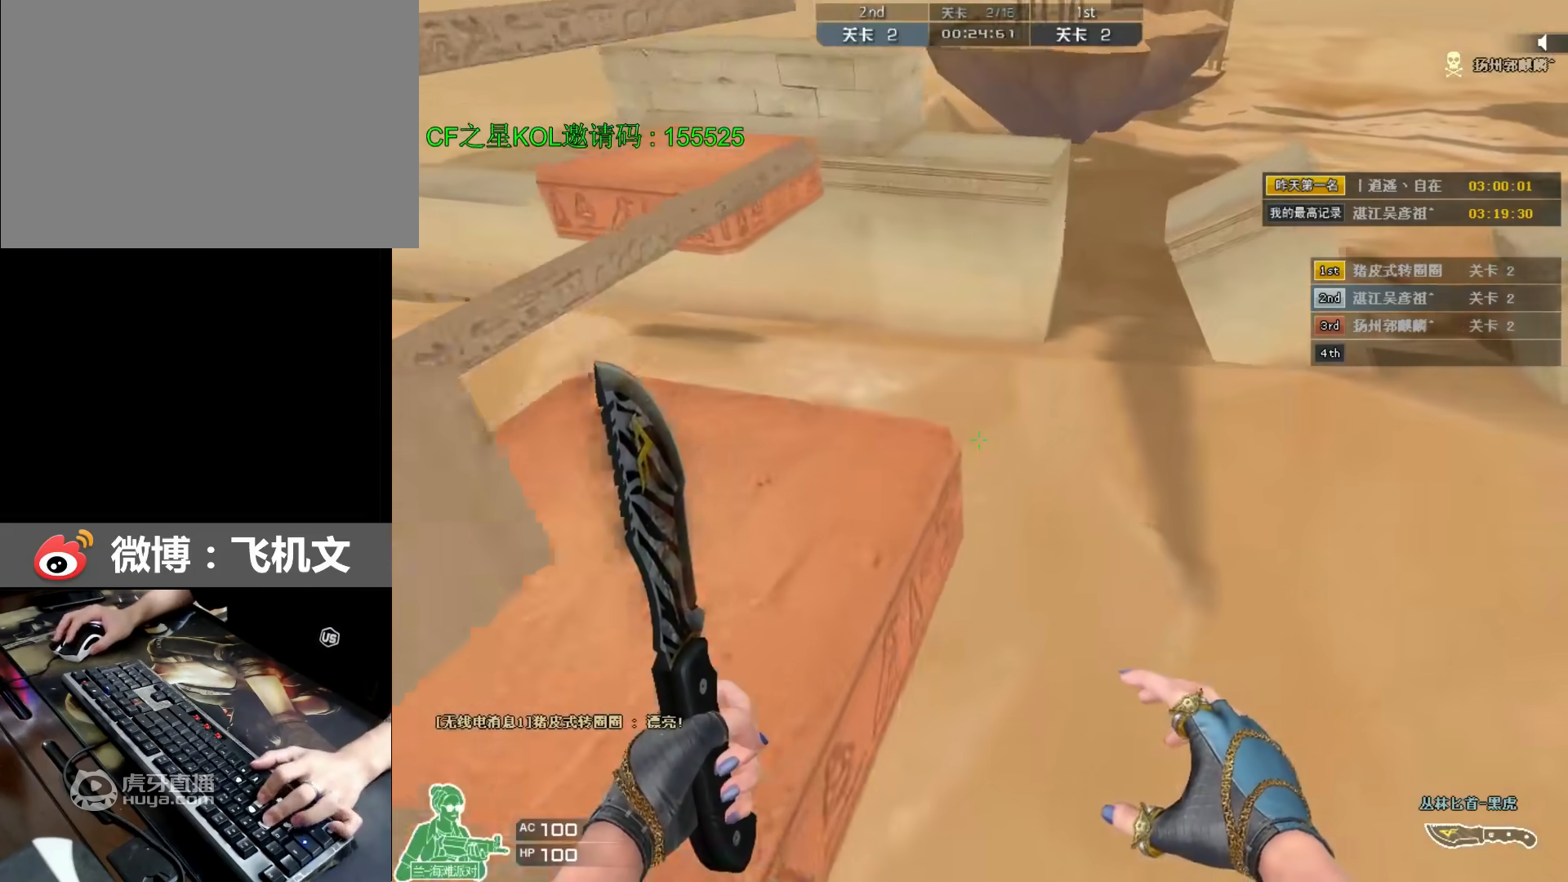
{"keys": ["ctrl", "d", "space", "w"], "events": [[83, "ctrl", "up"], [117, "ctrl", "down"], [117, "space", "up"], [183, "a", "up"], [183, "ctrl", "up"], [317, "d", "down"], [450, "space", "down"], [500, "ctrl", "down"]]}
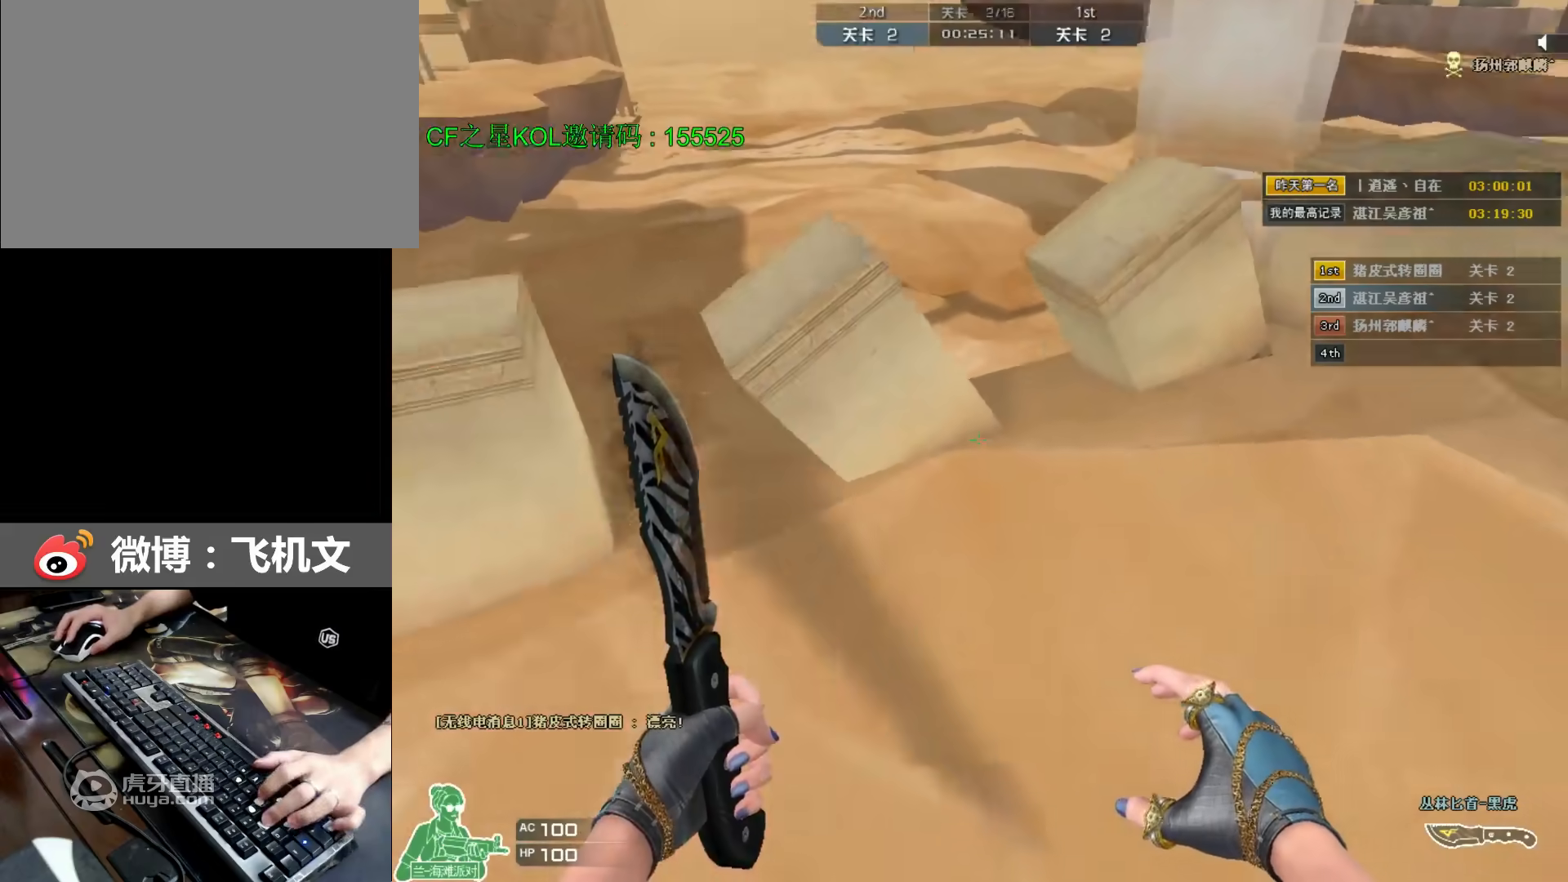
{"keys": ["space", "w"], "events": [[233, "ctrl", "up"], [233, "d", "up"], [267, "ctrl", "down"], [300, "ctrl", "up"], [333, "ctrl", "down"], [400, "ctrl", "up"], [433, "ctrl", "down"], [433, "d", "down"], [467, "ctrl", "up"], [467, "d", "up"]]}
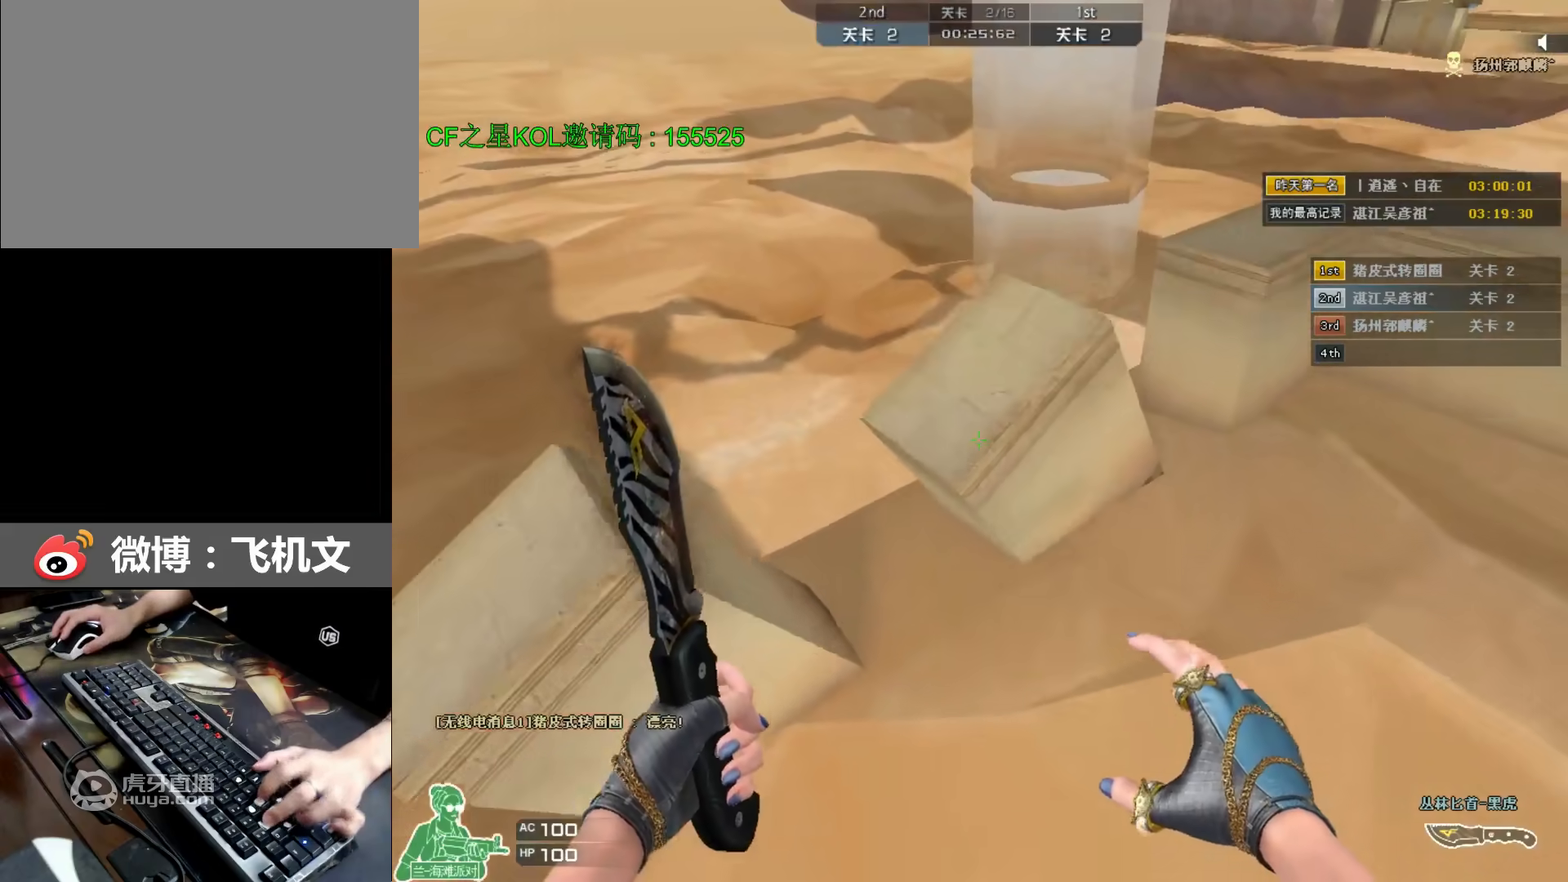
{"keys": ["a", "w"], "events": [[33, "ctrl", "down"], [67, "ctrl", "up"], [133, "ctrl", "down"], [167, "ctrl", "up"], [233, "ctrl", "down"], [300, "ctrl", "up"], [367, "space", "up"], [400, "a", "down"]]}
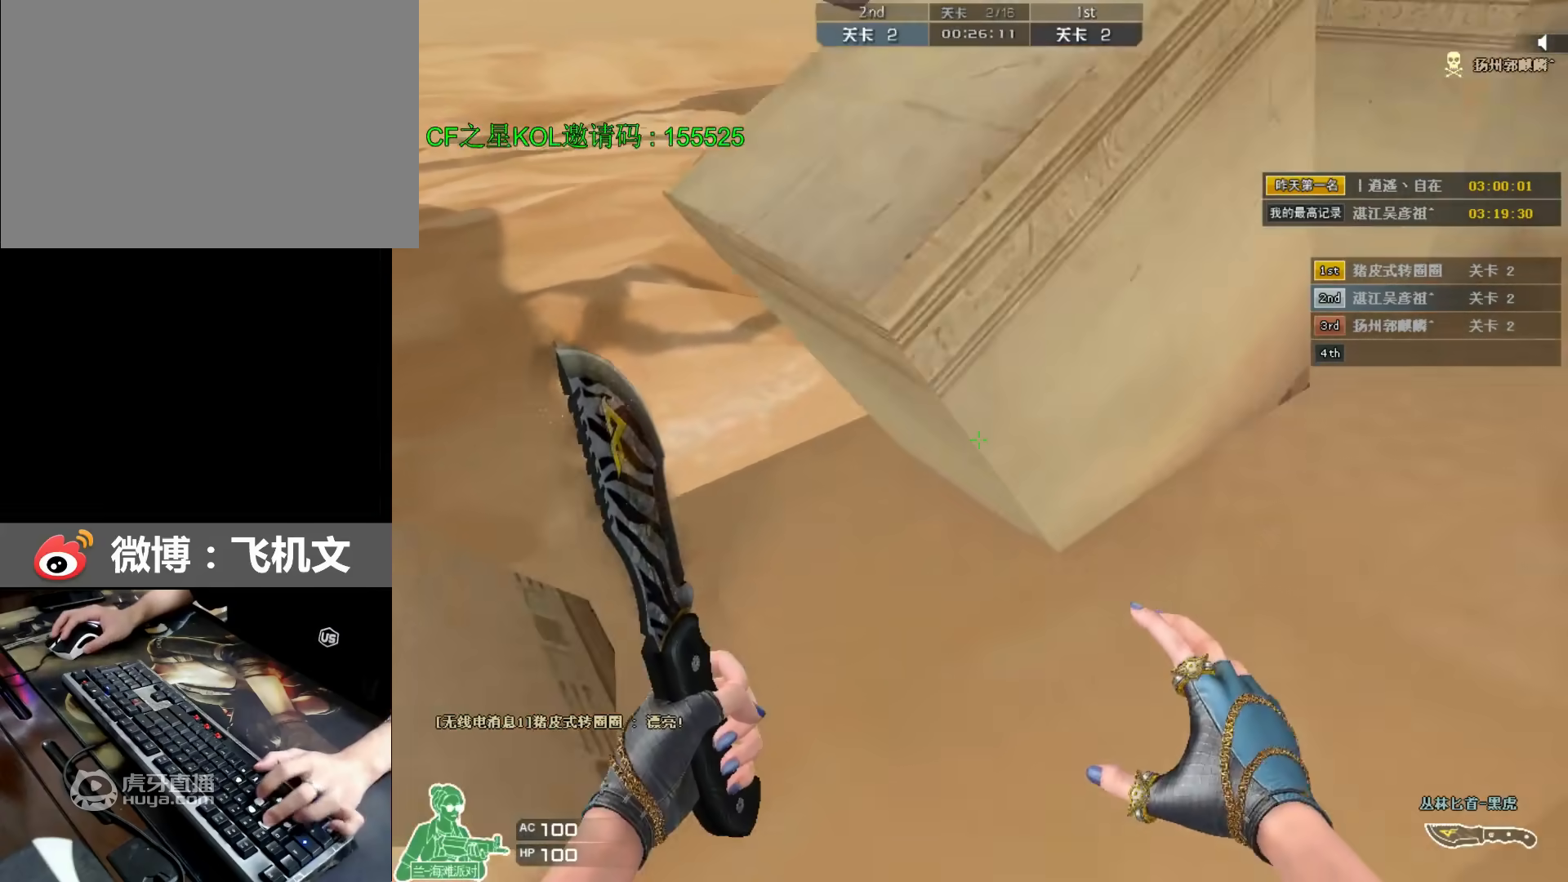
{"keys": ["d", "w"], "events": [[100, "space", "down"], [133, "a", "up"], [133, "ctrl", "down"], [333, "space", "up"], [367, "ctrl", "up"], [367, "d", "down"]]}
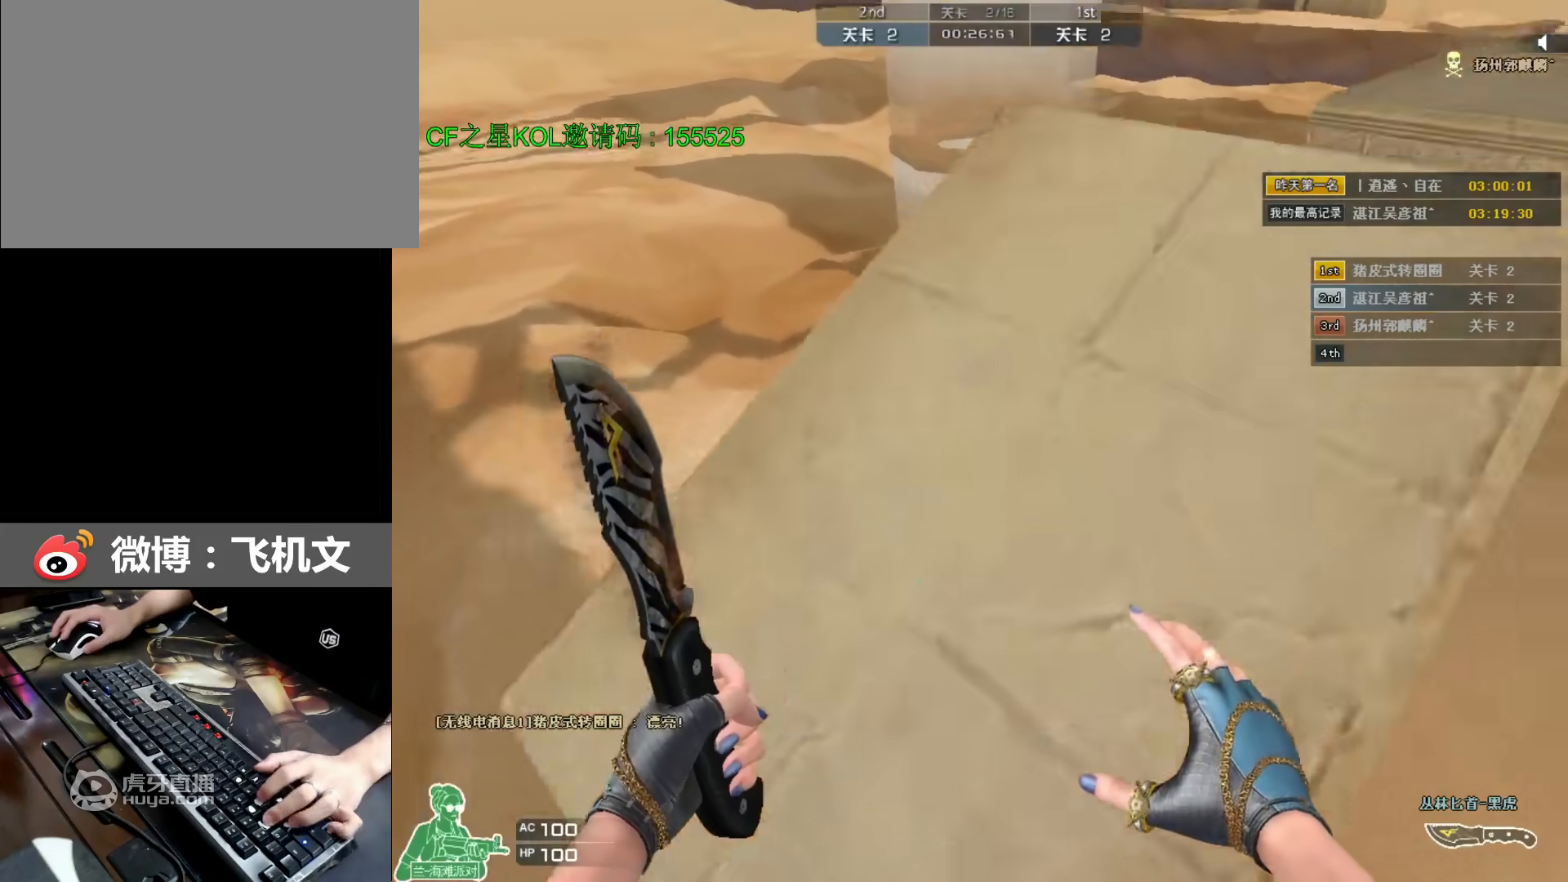
{"keys": ["ctrl", "d", "w"], "events": [[217, "space", "down"], [250, "d", "up"], [283, "ctrl", "down"], [450, "d", "down"], [483, "space", "up"]]}
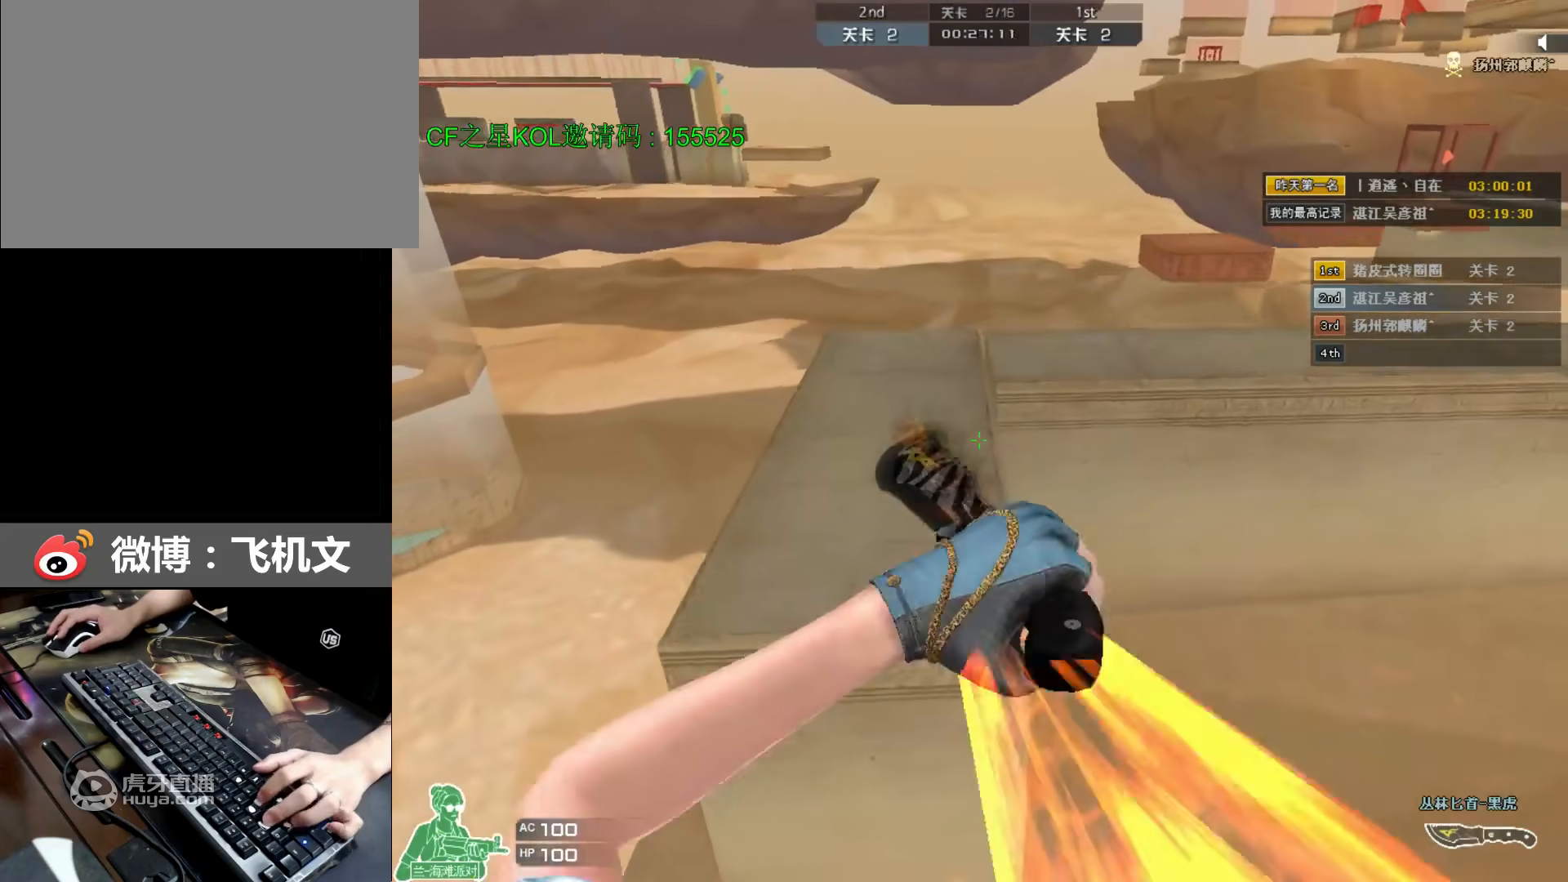
{"keys": ["d", "w"], "events": [[17, "ctrl", "up"], [50, "d", "up"], [450, "d", "down"]]}
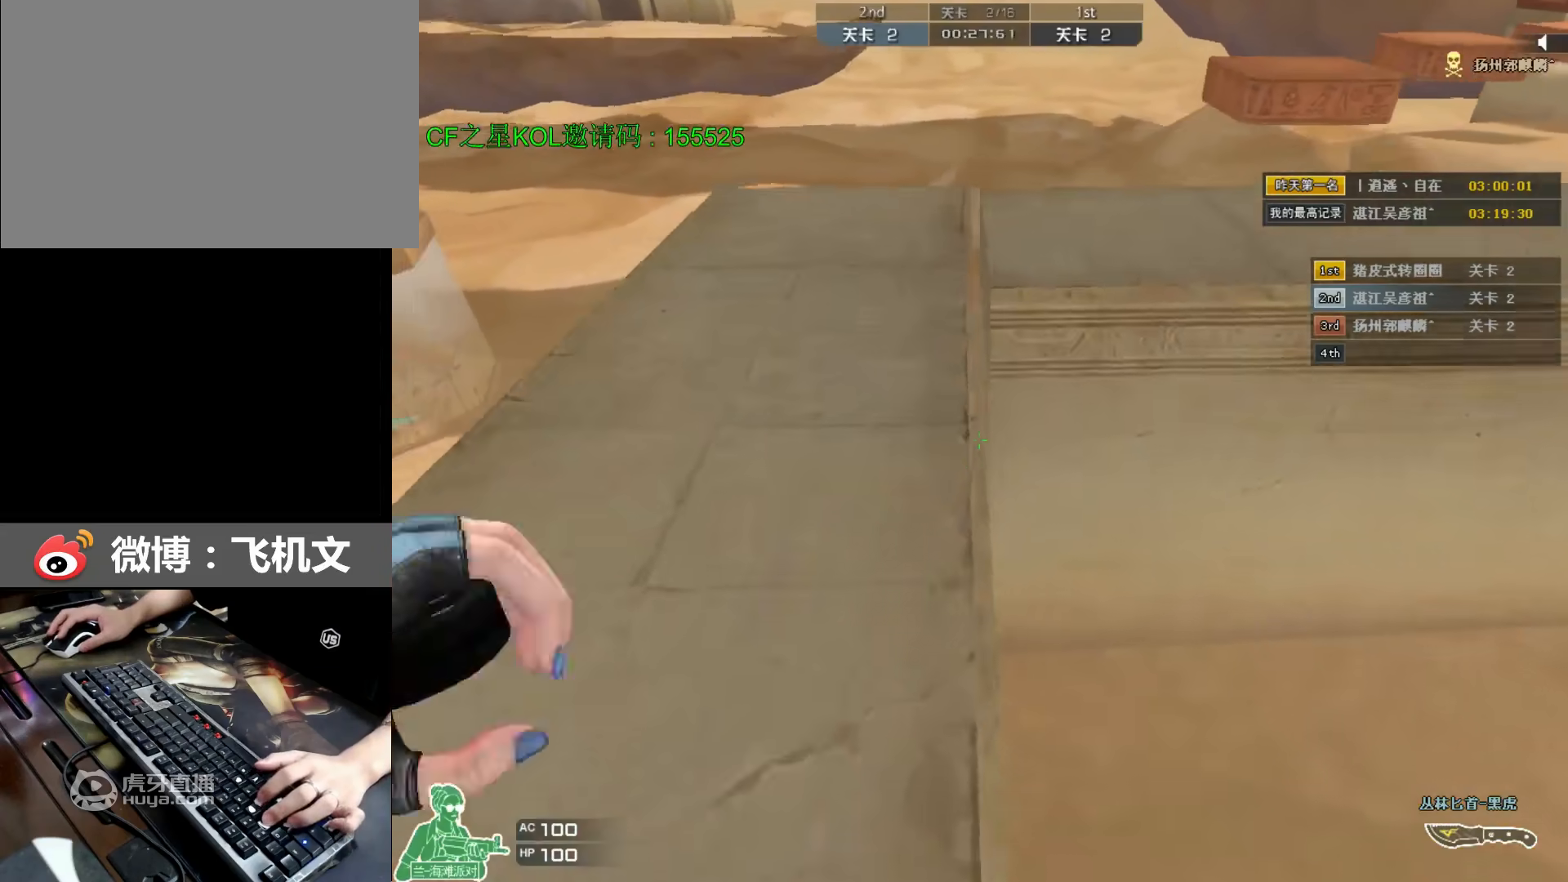
{"keys": ["w"], "events": [[83, "space", "down"], [117, "ctrl", "down"], [300, "d", "up"], [367, "ctrl", "up"], [367, "space", "up"]]}
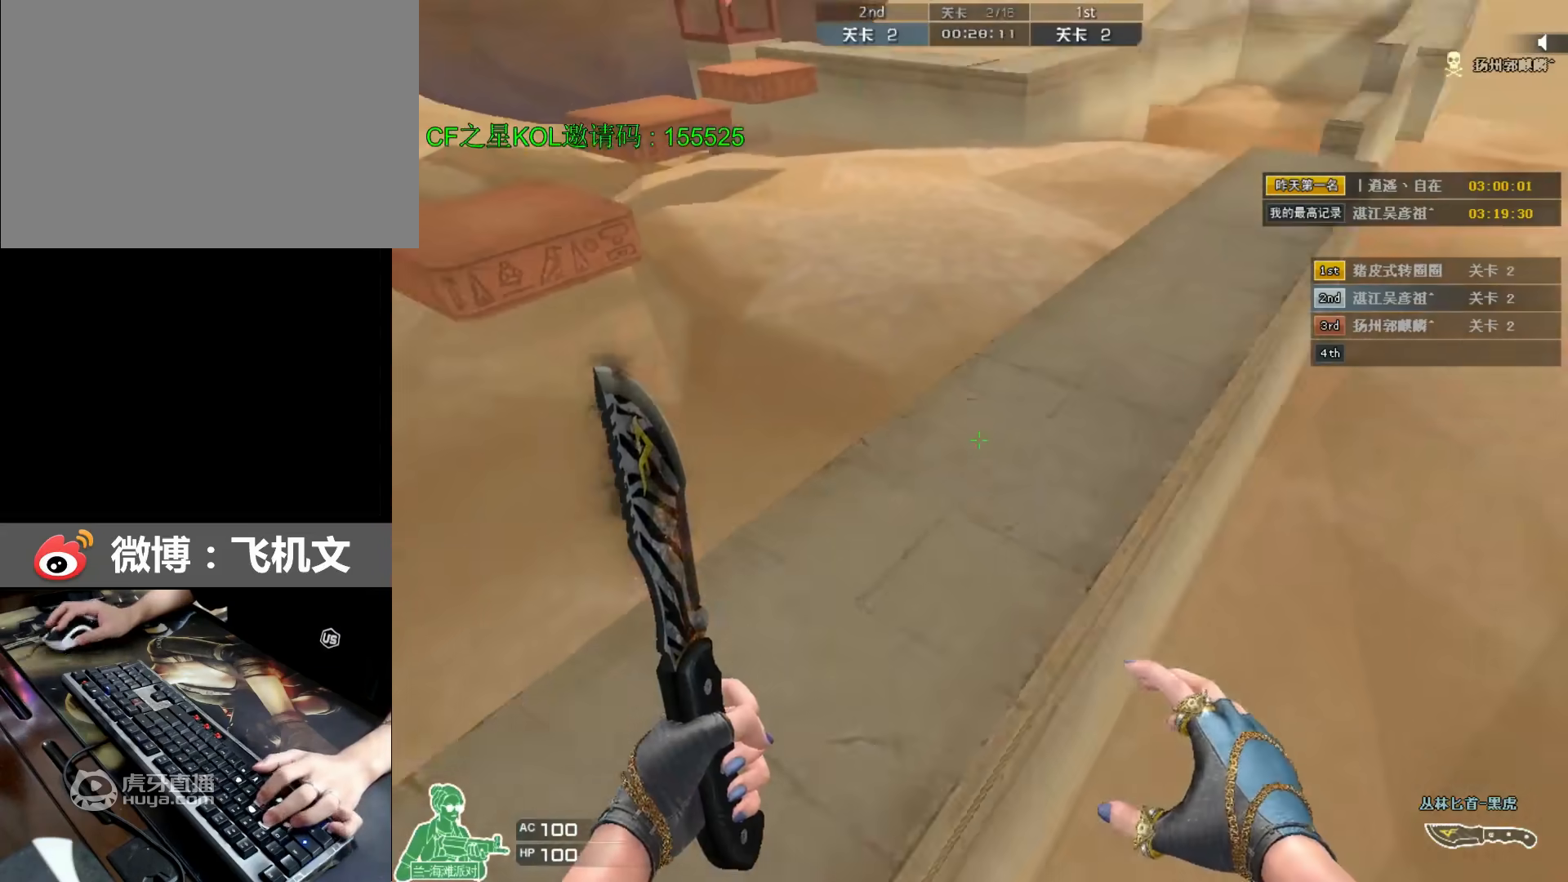
{"keys": ["a", "space", "w"], "events": [[33, "a", "down"], [500, "space", "down"]]}
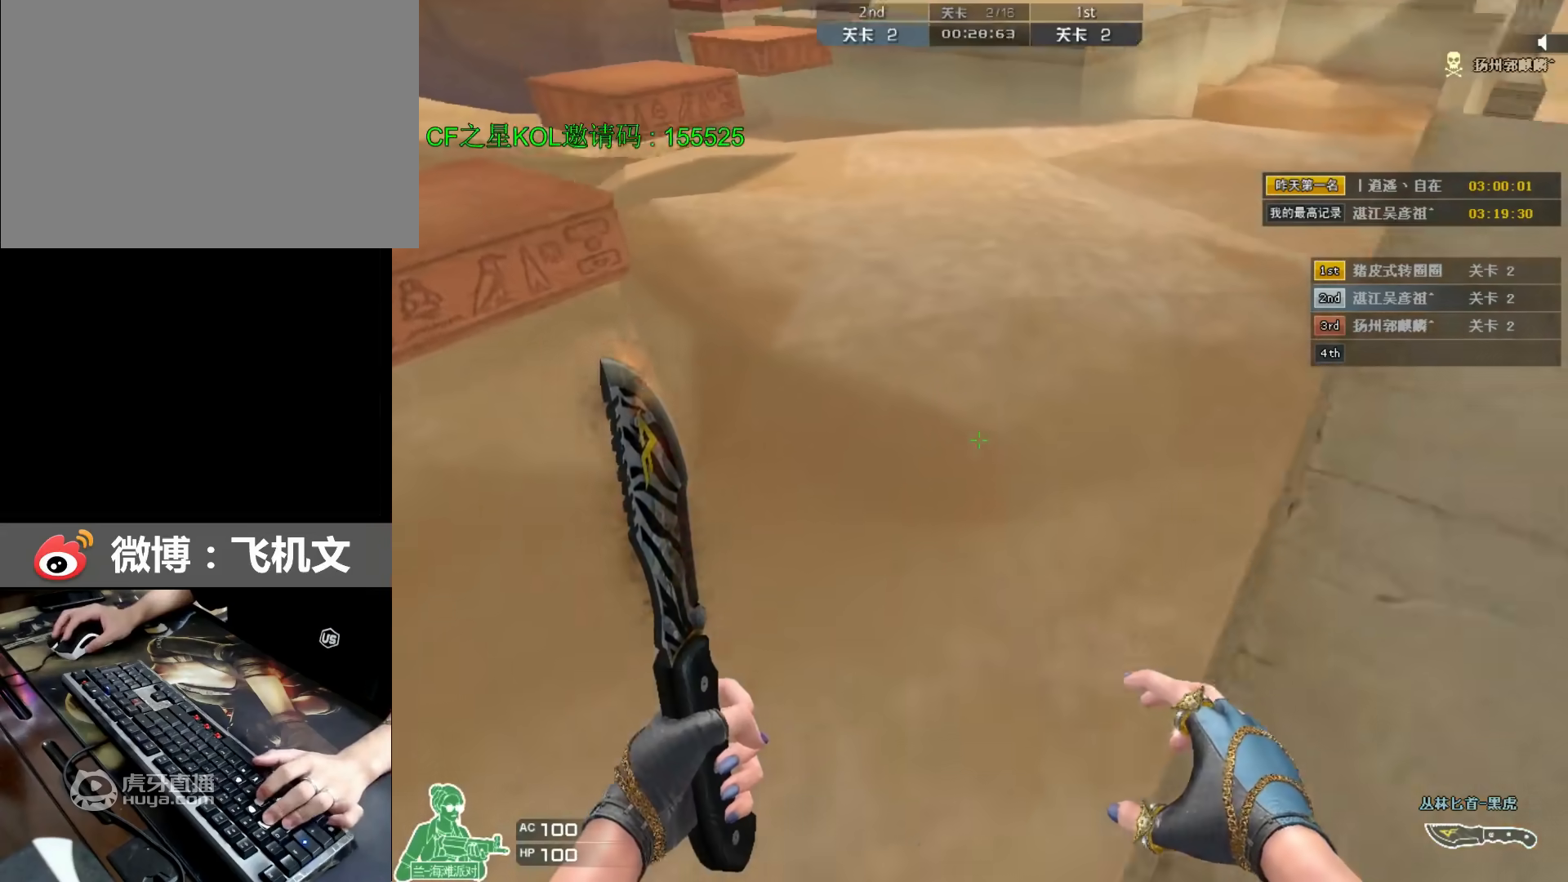
{"keys": ["space"], "events": [[33, "ctrl", "down"], [233, "a", "up"], [233, "ctrl", "up"], [233, "w", "up"], [267, "ctrl", "down"], [333, "ctrl", "up"], [367, "ctrl", "down"], [400, "ctrl", "up"], [433, "ctrl", "down"], [500, "ctrl", "up"]]}
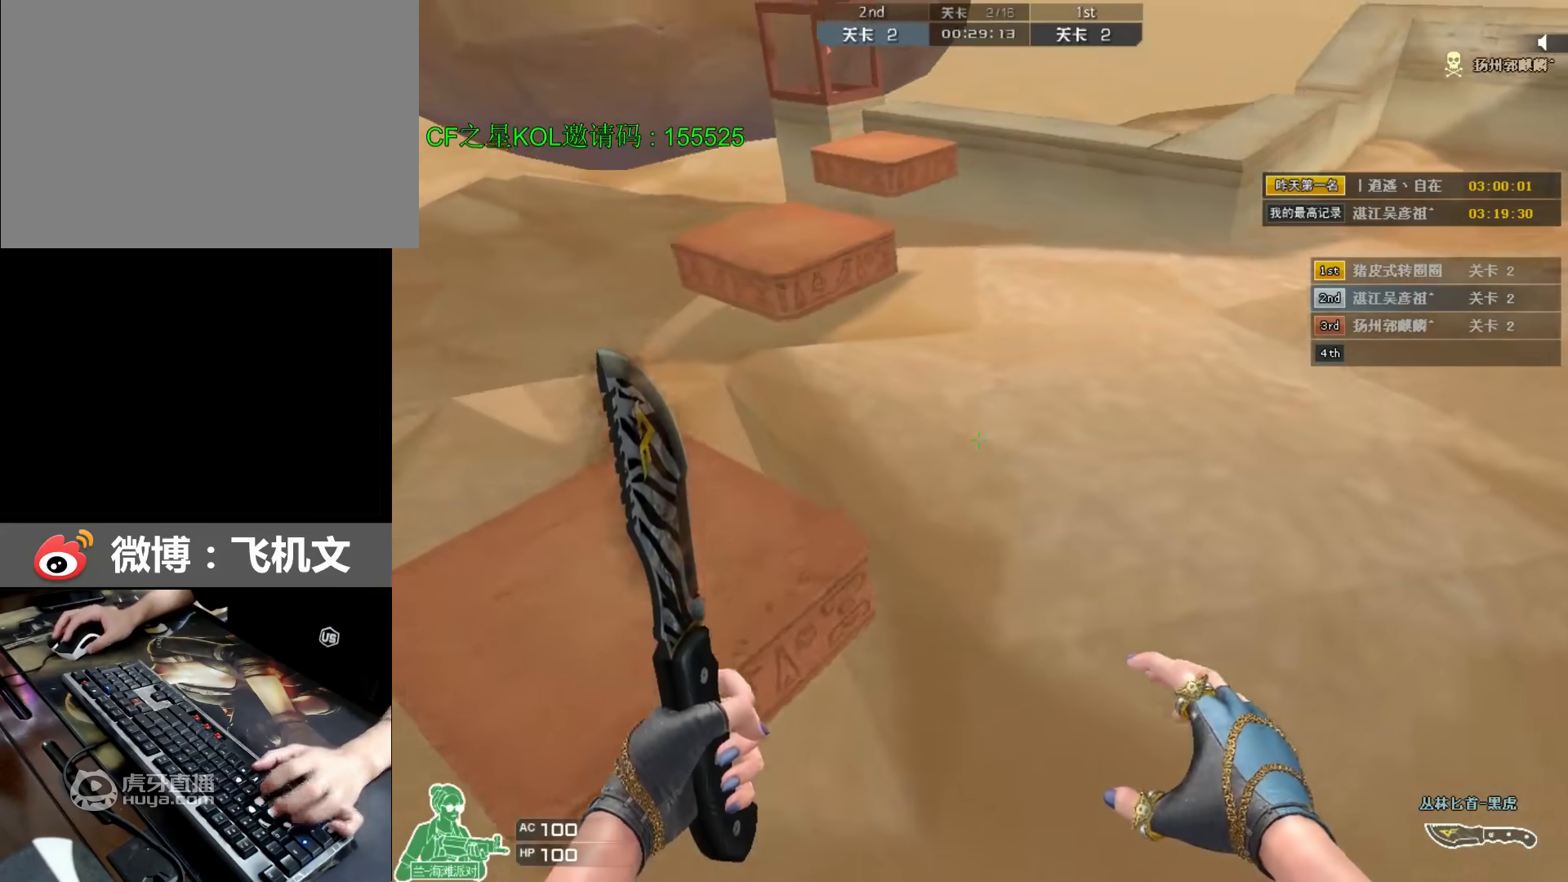
{"keys": ["d", "w"], "events": [[33, "ctrl", "down"], [100, "ctrl", "up"], [150, "ctrl", "down"], [183, "ctrl", "up"], [250, "ctrl", "down"], [283, "ctrl", "up"], [317, "space", "up"], [350, "w", "down"], [383, "d", "down"]]}
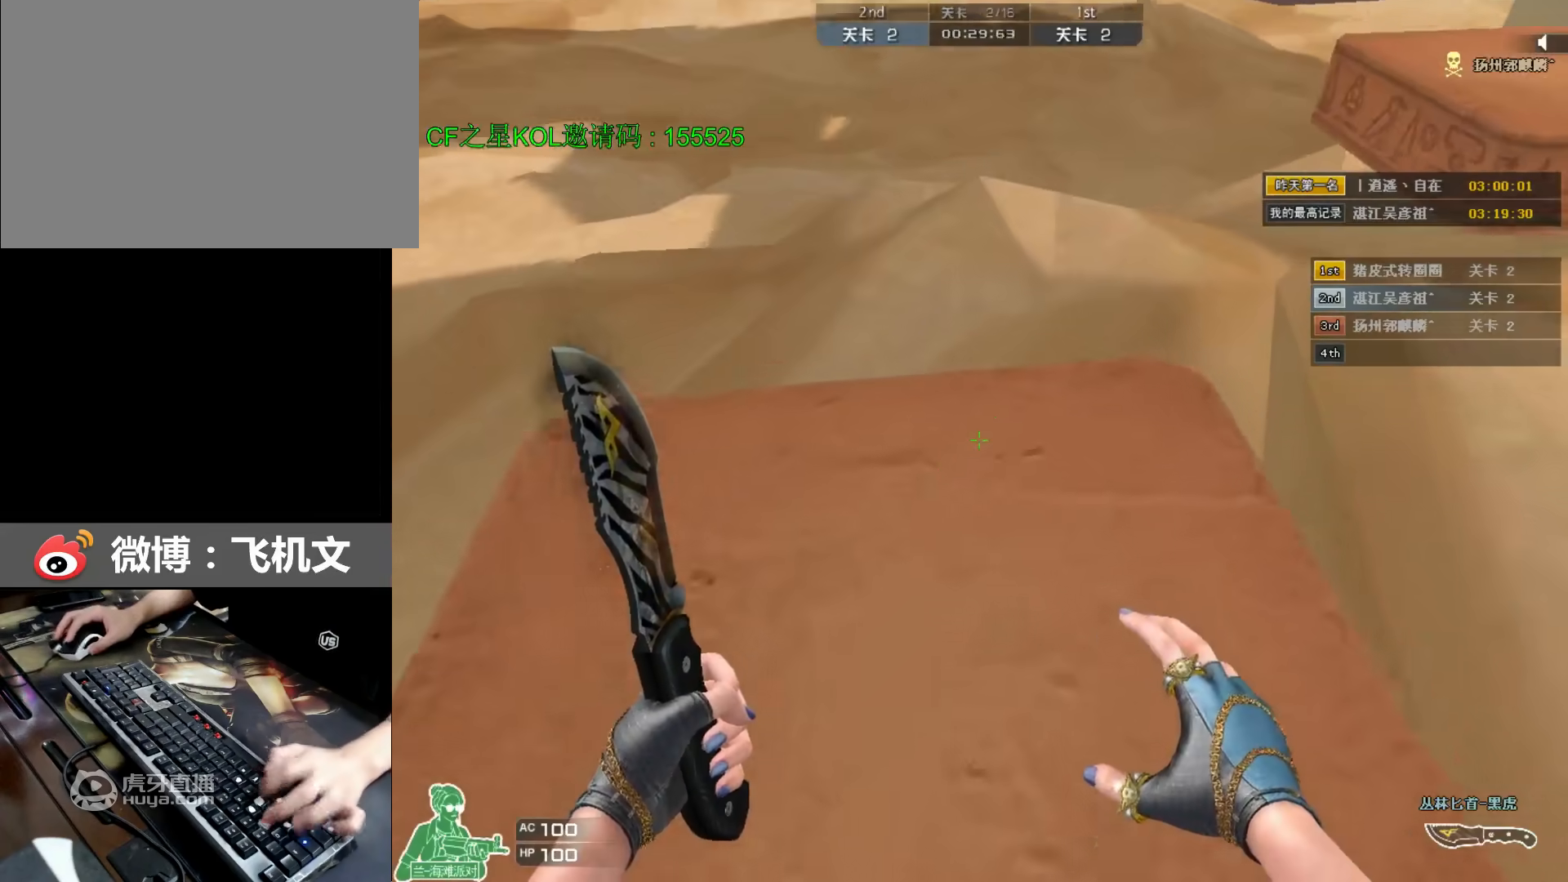
{"keys": ["space", "w"], "events": [[183, "space", "down"], [217, "ctrl", "down"], [383, "ctrl", "up"], [417, "ctrl", "down"], [483, "ctrl", "up"], [483, "d", "up"]]}
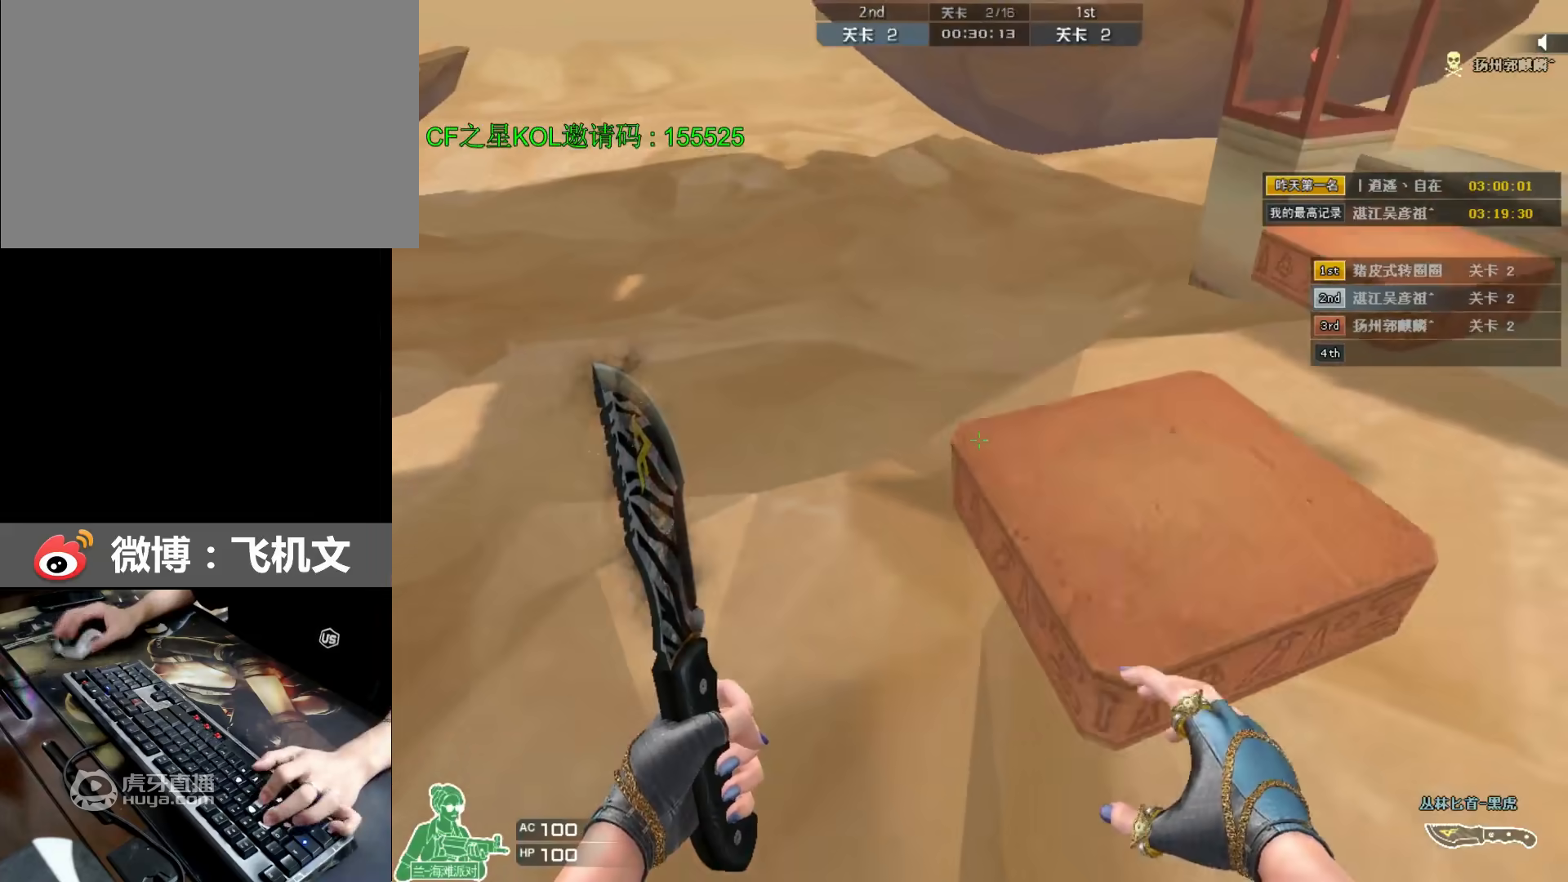
{"keys": ["d", "w"], "events": [[17, "ctrl", "down"], [83, "ctrl", "up"], [83, "w", "up"], [117, "ctrl", "down"], [117, "w", "down"], [150, "ctrl", "up"], [183, "w", "up"], [217, "w", "down"], [300, "d", "down"], [300, "space", "up"]]}
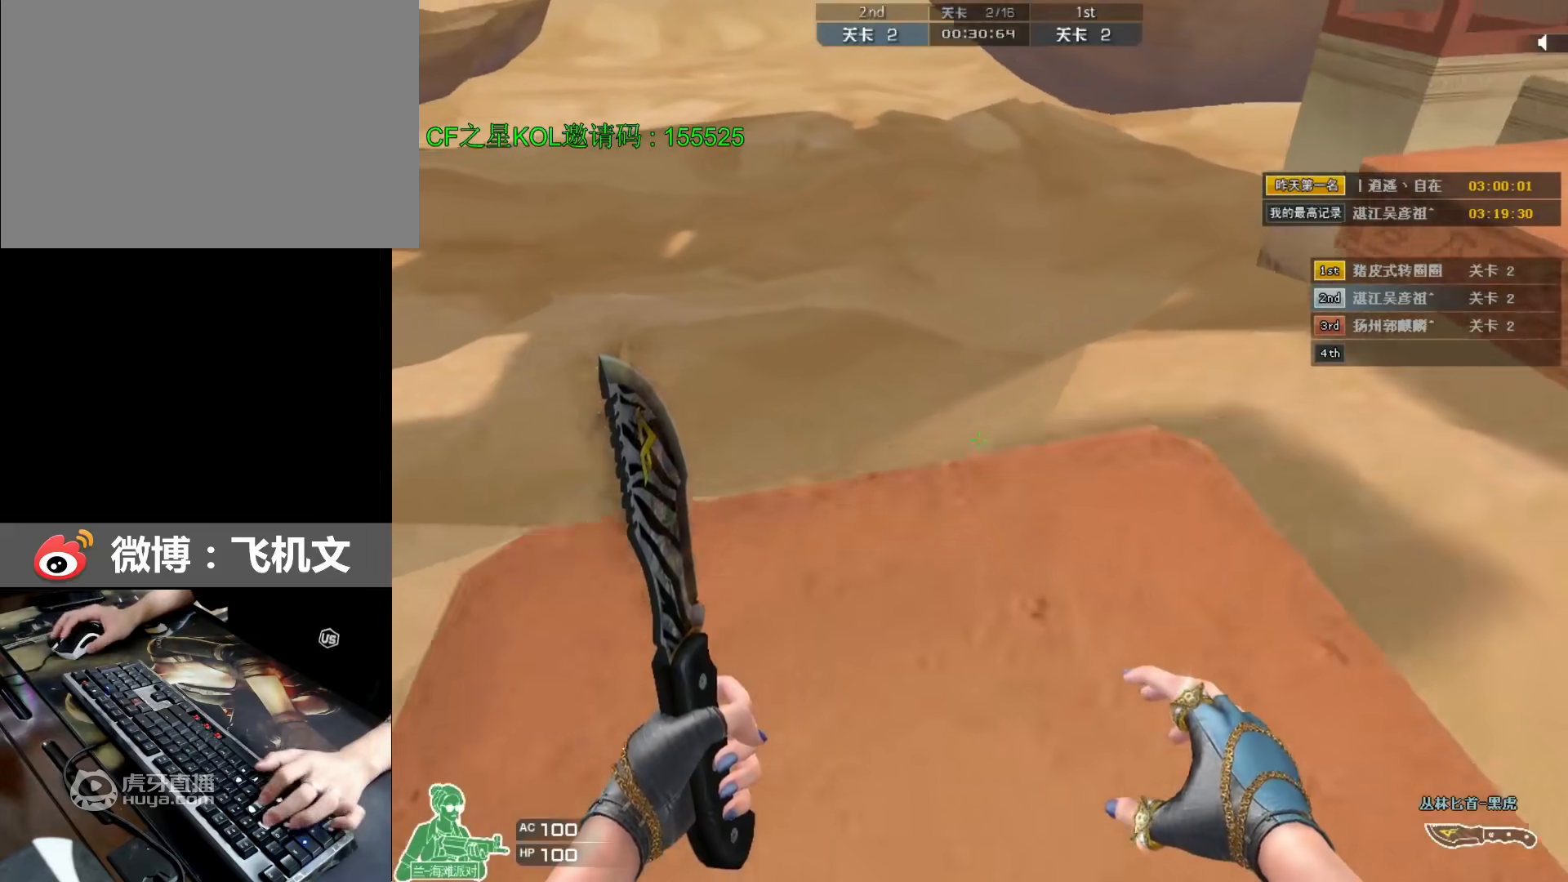
{"keys": ["ctrl", "w"], "events": [[133, "space", "down"], [200, "ctrl", "down"], [333, "d", "up"], [450, "space", "up"]]}